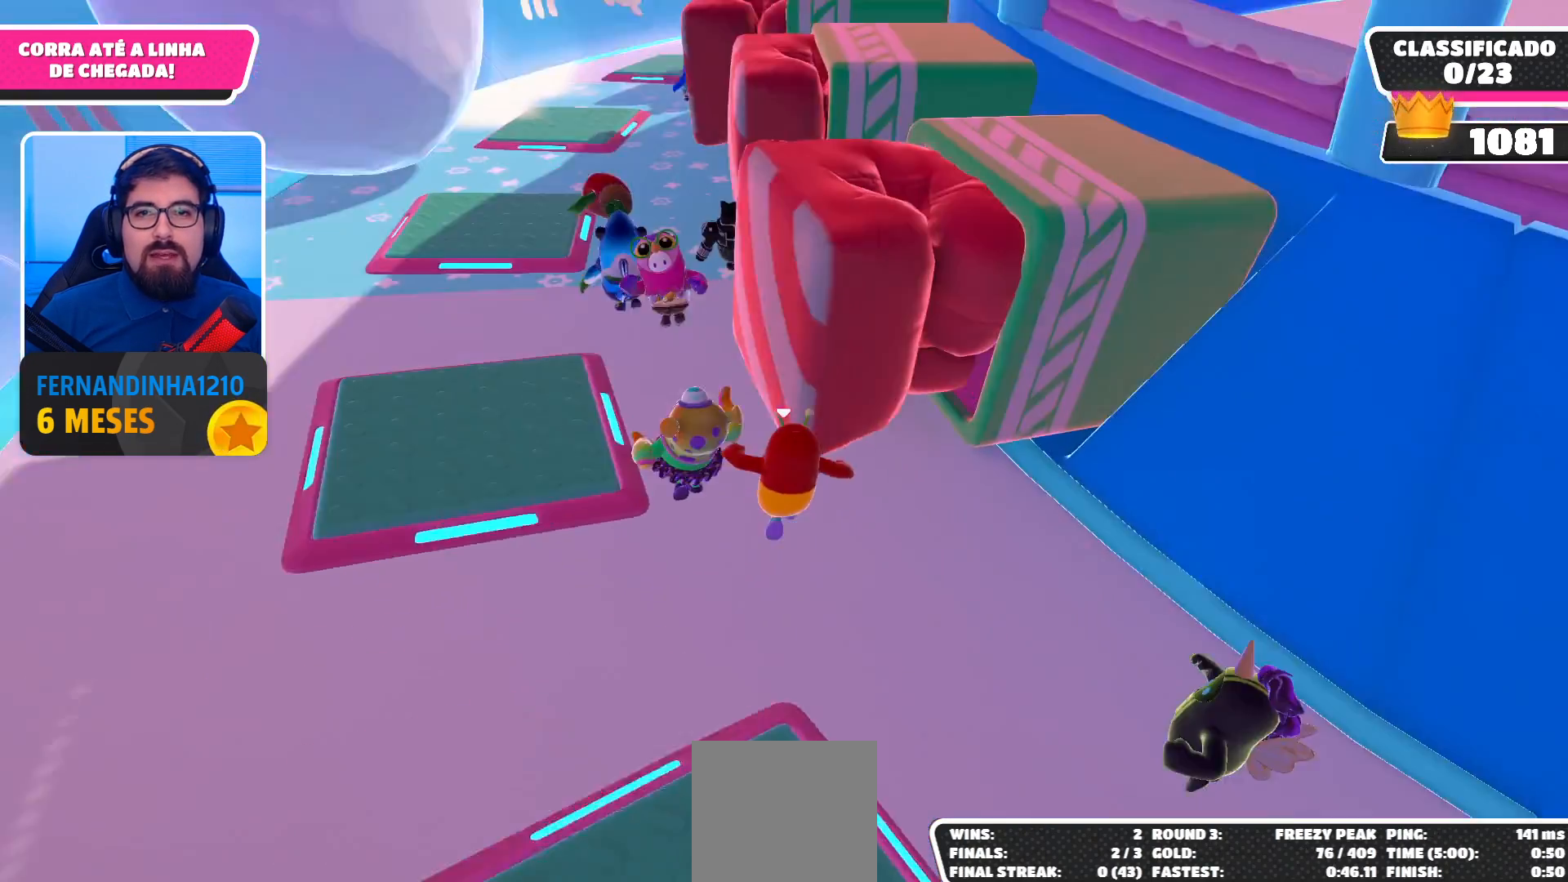
Gameplay with a controller (Xbox layout); each line is a JSON object with the inputs held at the frame after it. "events" lists button and stick changes between this image and that frame as [ms after this image, input, new state], when the widget could be followed in between. Not read: L3 R3.
{"buttons": [], "left_stick": "up-left", "right_stick": "down", "events": [[100, "left_stick", "up-left"], [233, "right_stick", "down-right"], [467, "right_stick", "down"]]}
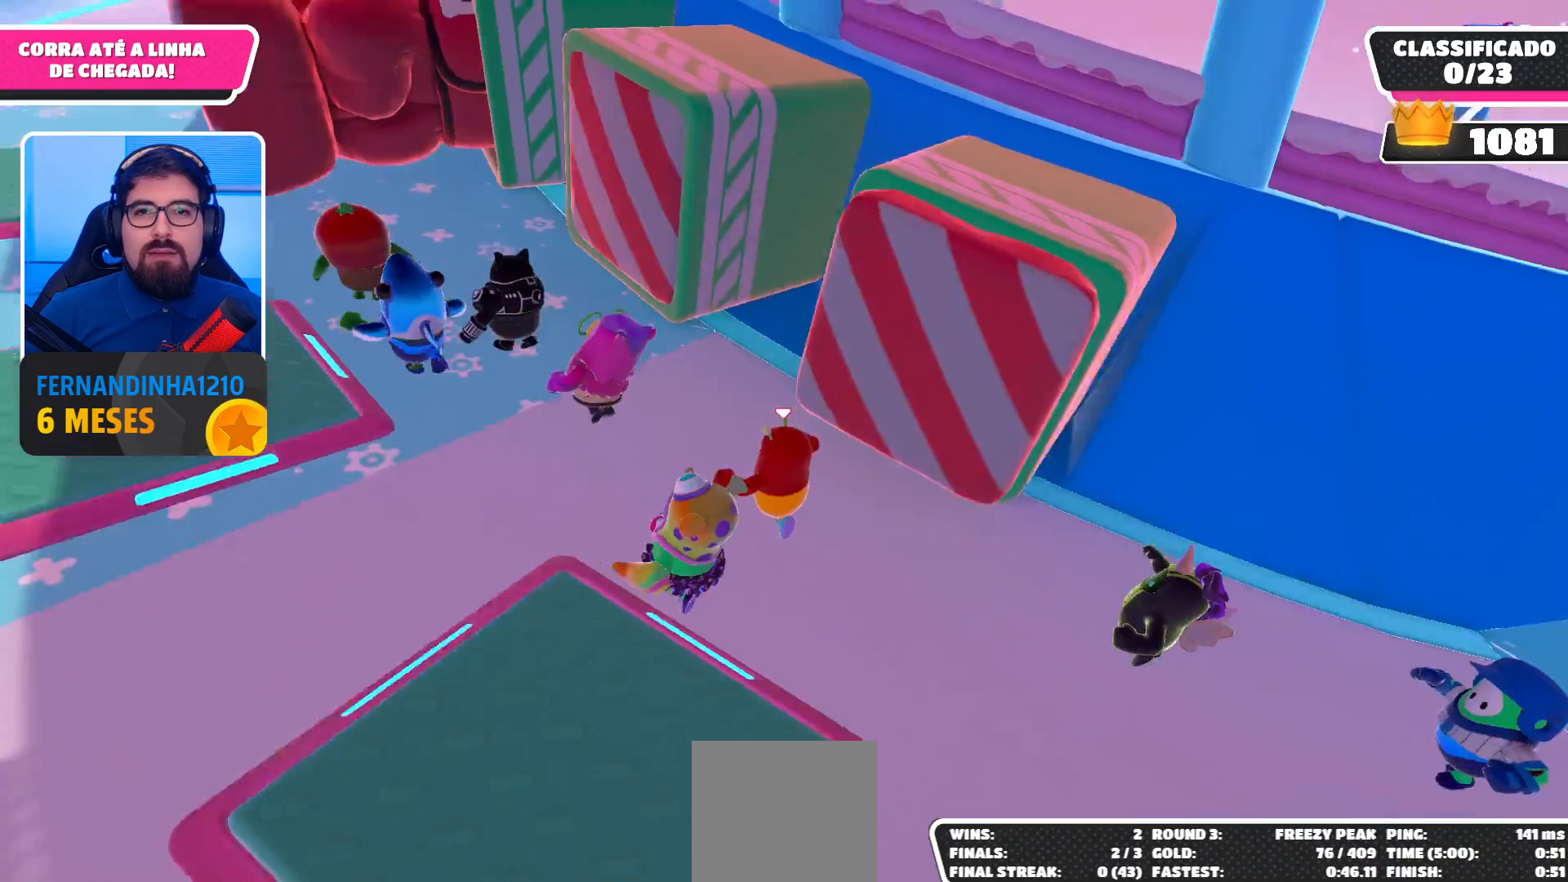
{"buttons": [], "left_stick": "down", "right_stick": "center", "events": [[67, "right_stick", "down-right"], [200, "left_stick", "left"], [300, "left_stick", "down-left"], [367, "right_stick", "up-right"], [433, "right_stick", "center"], [467, "left_stick", "down"]]}
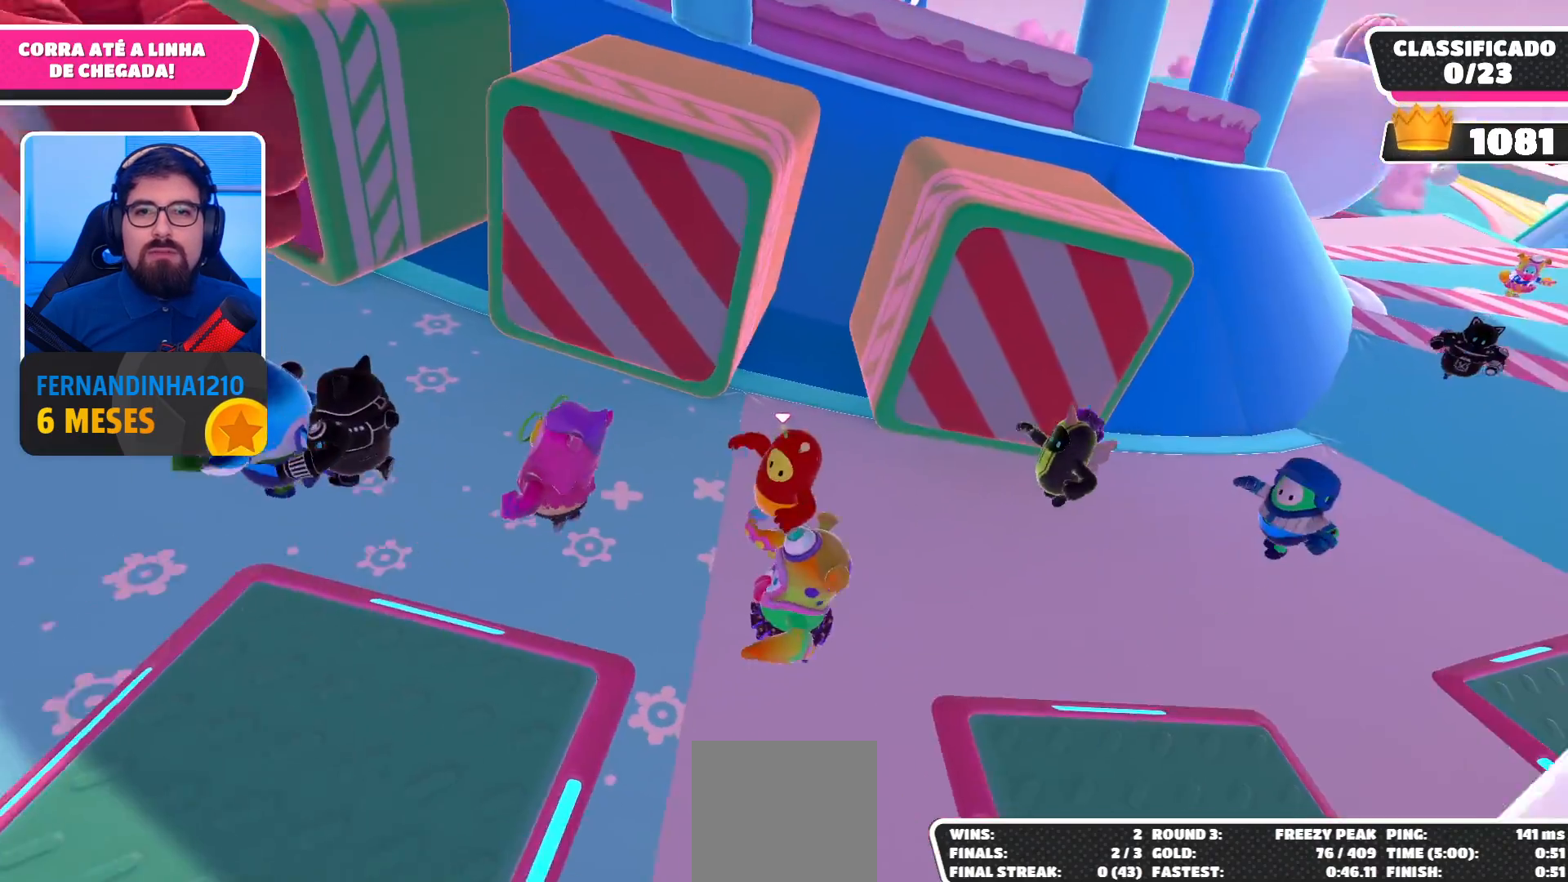
{"buttons": [], "left_stick": "right", "right_stick": "center", "events": [[100, "left_stick", "down-right"], [233, "left_stick", "center"], [267, "right_stick", "down-left"], [333, "left_stick", "right"], [467, "right_stick", "center"]]}
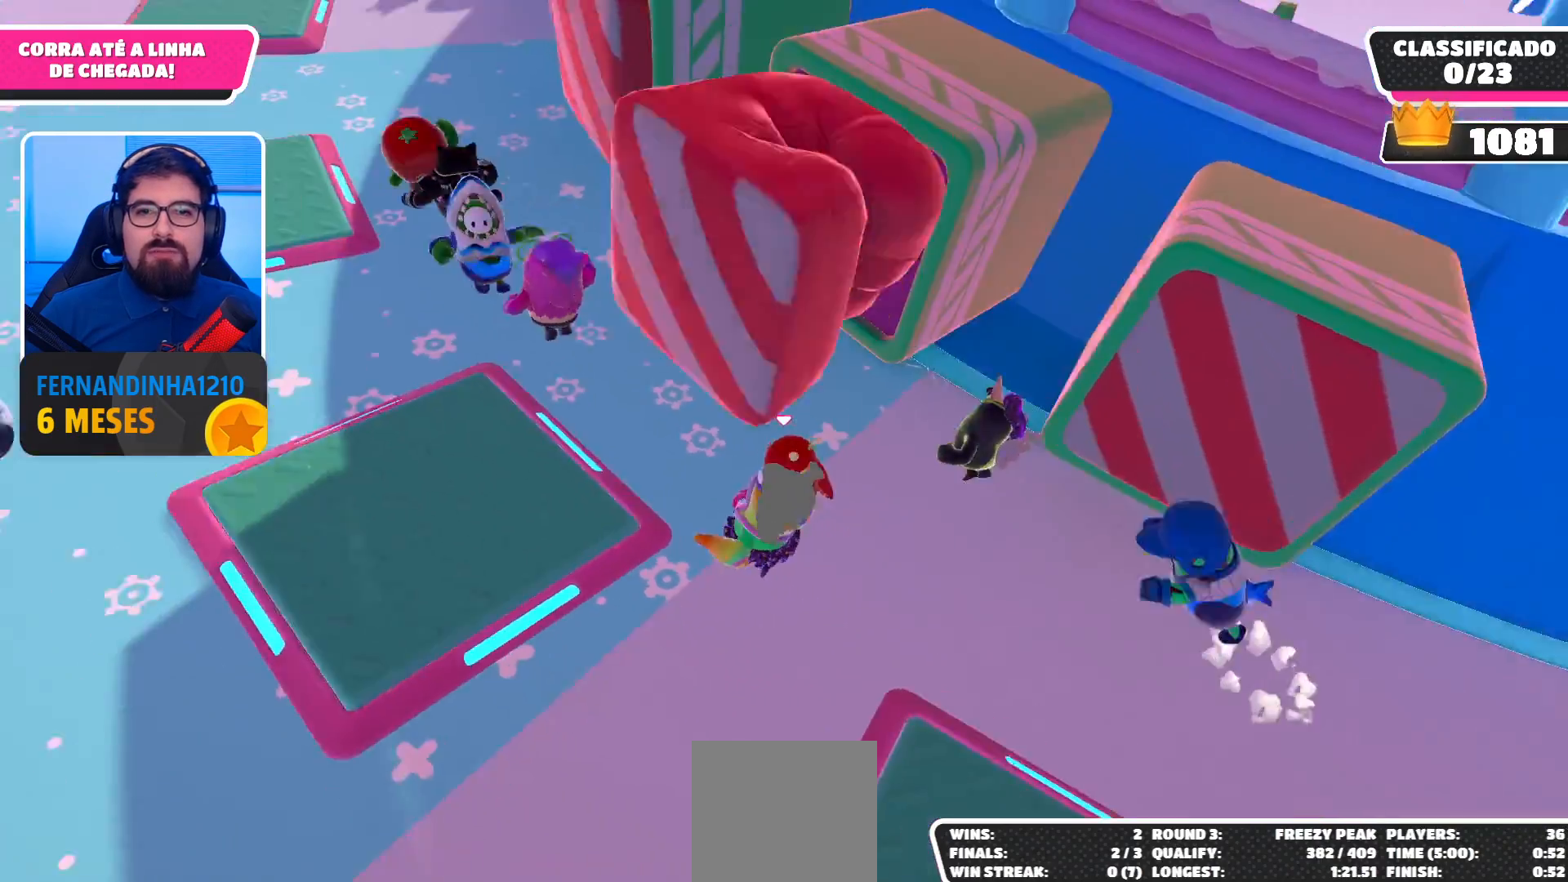
{"buttons": [], "left_stick": "center", "right_stick": "center", "events": [[67, "left_stick", "center"], [167, "left_stick", "up-left"], [367, "left_stick", "center"]]}
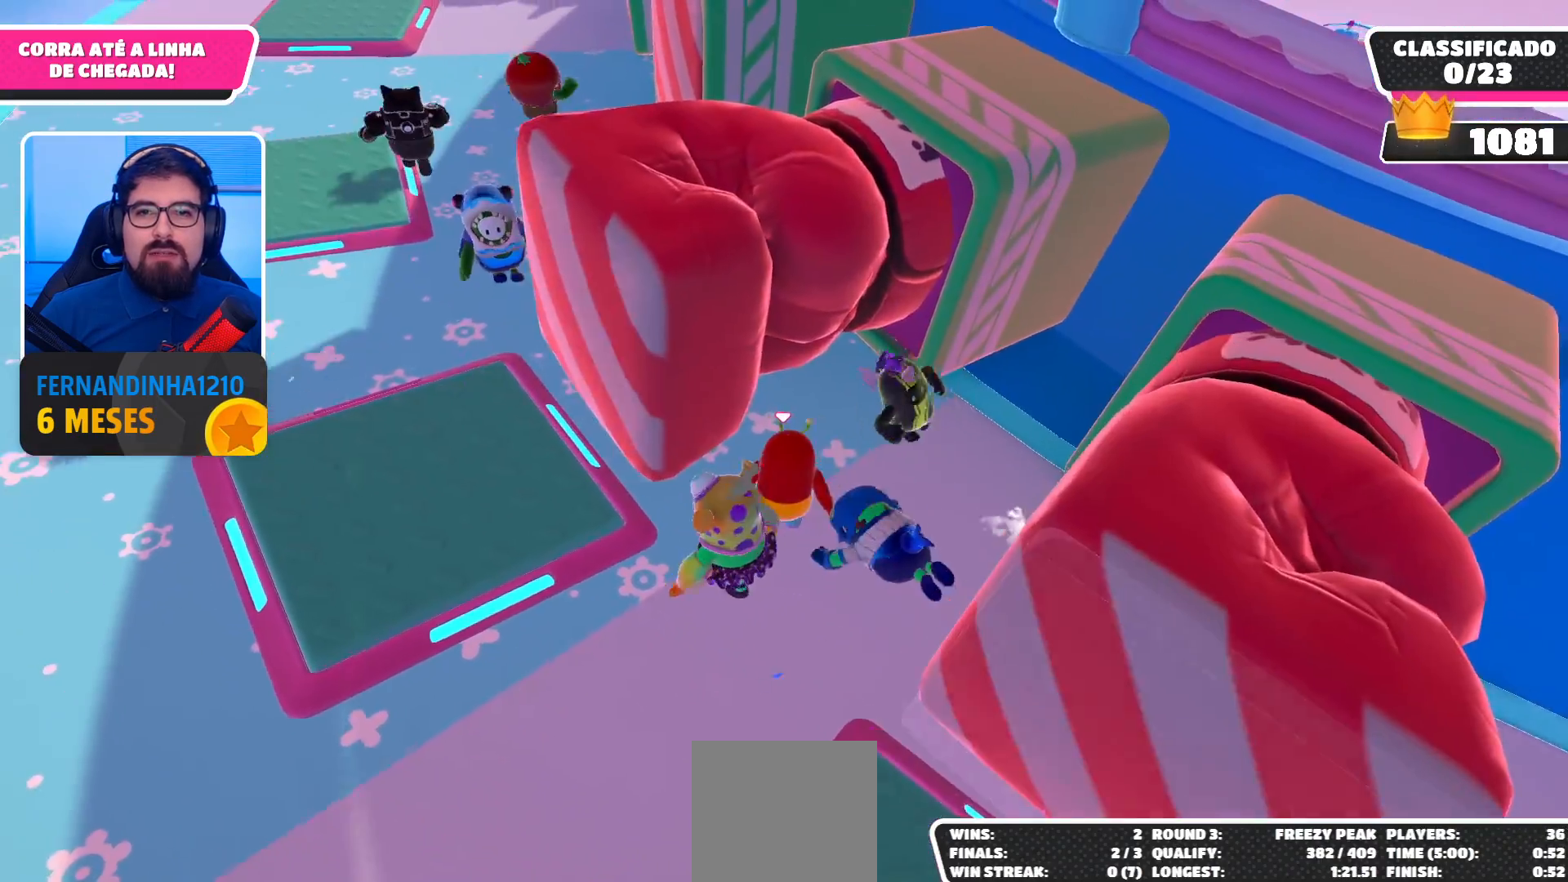
{"buttons": [], "left_stick": "up-left", "right_stick": "center", "events": [[133, "left_stick", "up-left"]]}
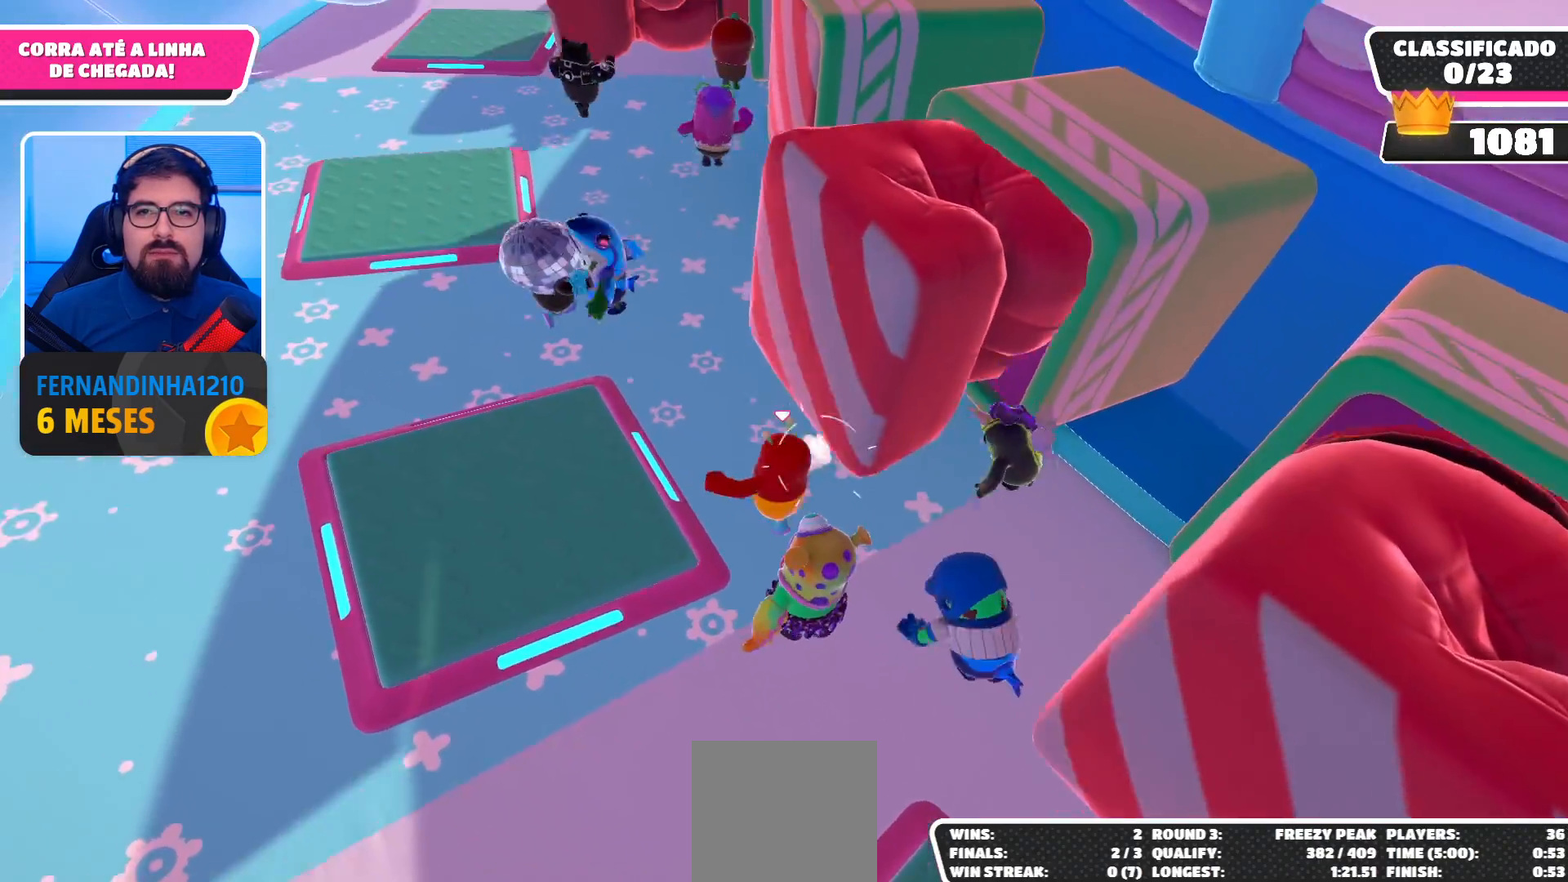
{"buttons": [], "left_stick": "up-left", "right_stick": "center", "events": [[67, "left_stick", "up"], [167, "right_stick", "down-right"], [300, "left_stick", "up-left"], [333, "right_stick", "center"]]}
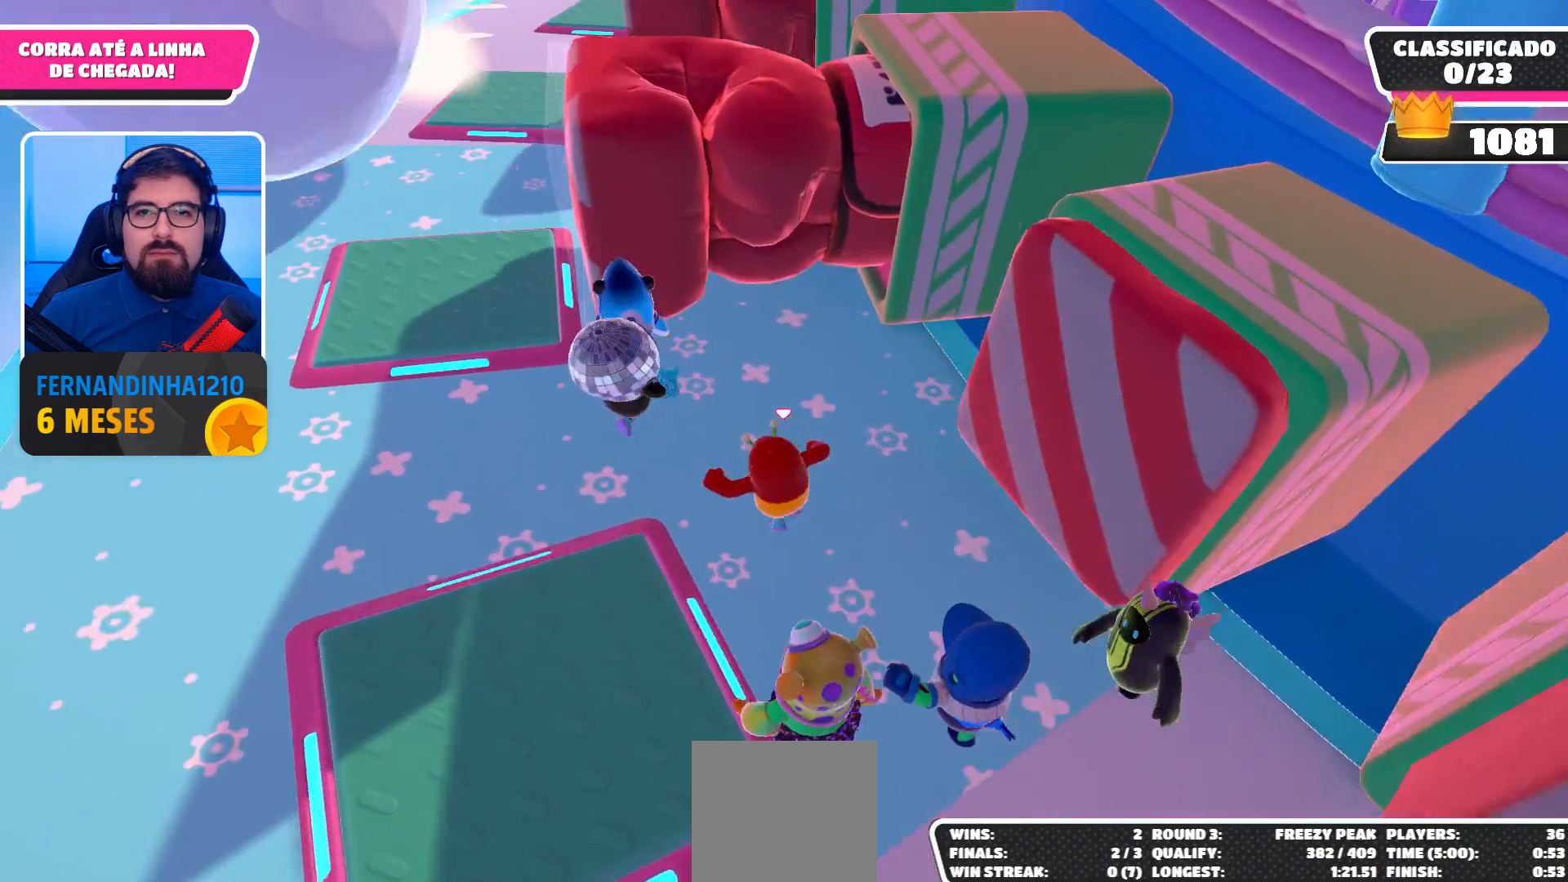
{"buttons": [], "left_stick": "up-left", "right_stick": "center", "events": [[67, "left_stick", "up"], [300, "left_stick", "up-left"]]}
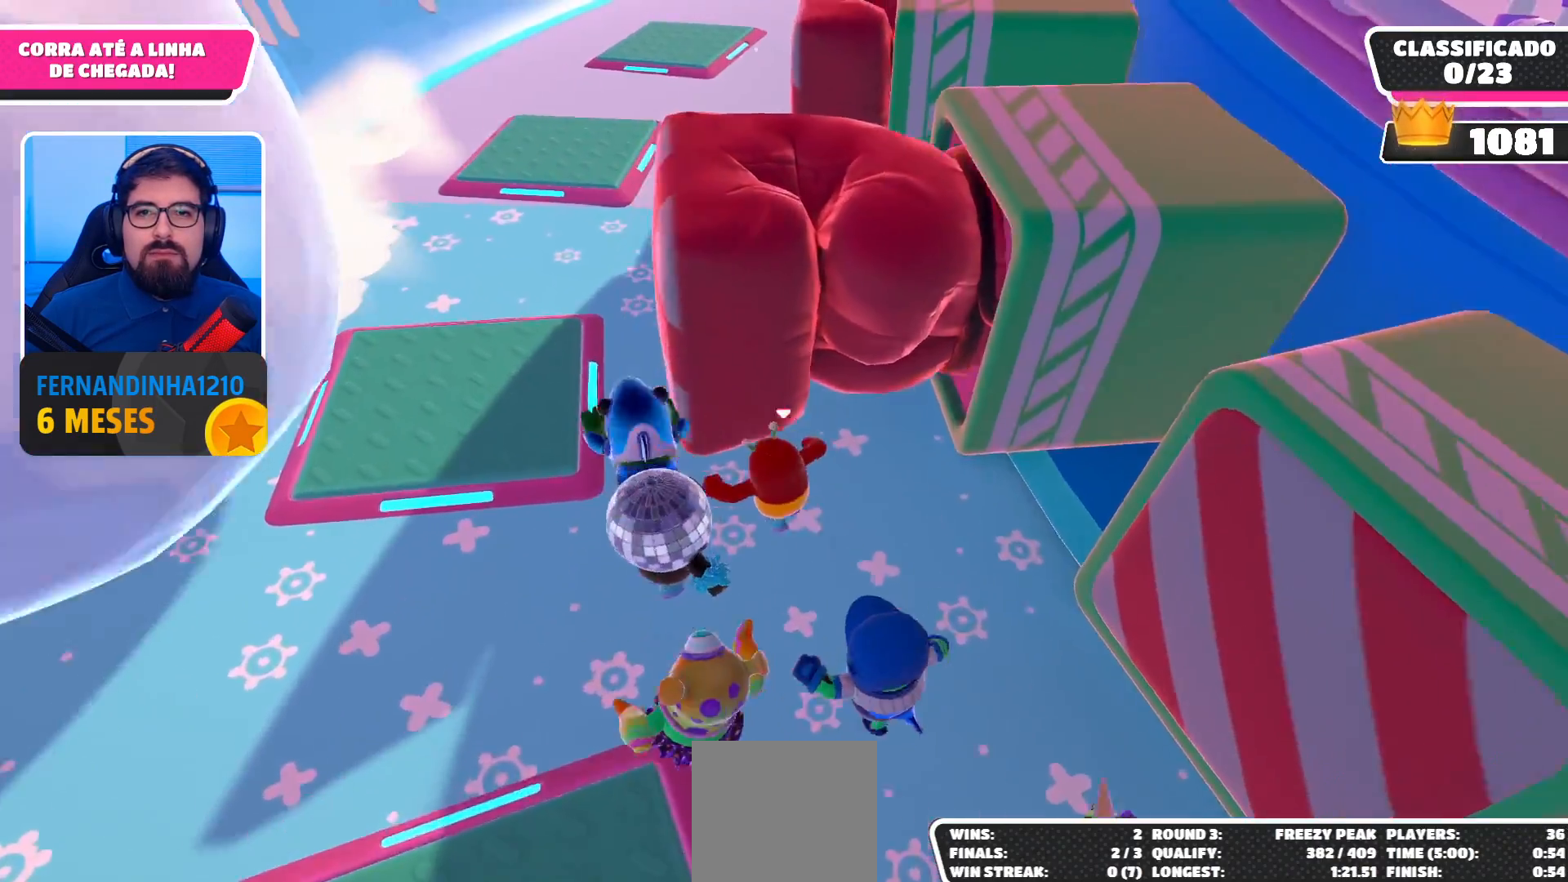
{"buttons": [], "left_stick": "up-left", "right_stick": "center", "events": [[100, "right_stick", "right"], [267, "right_stick", "center"]]}
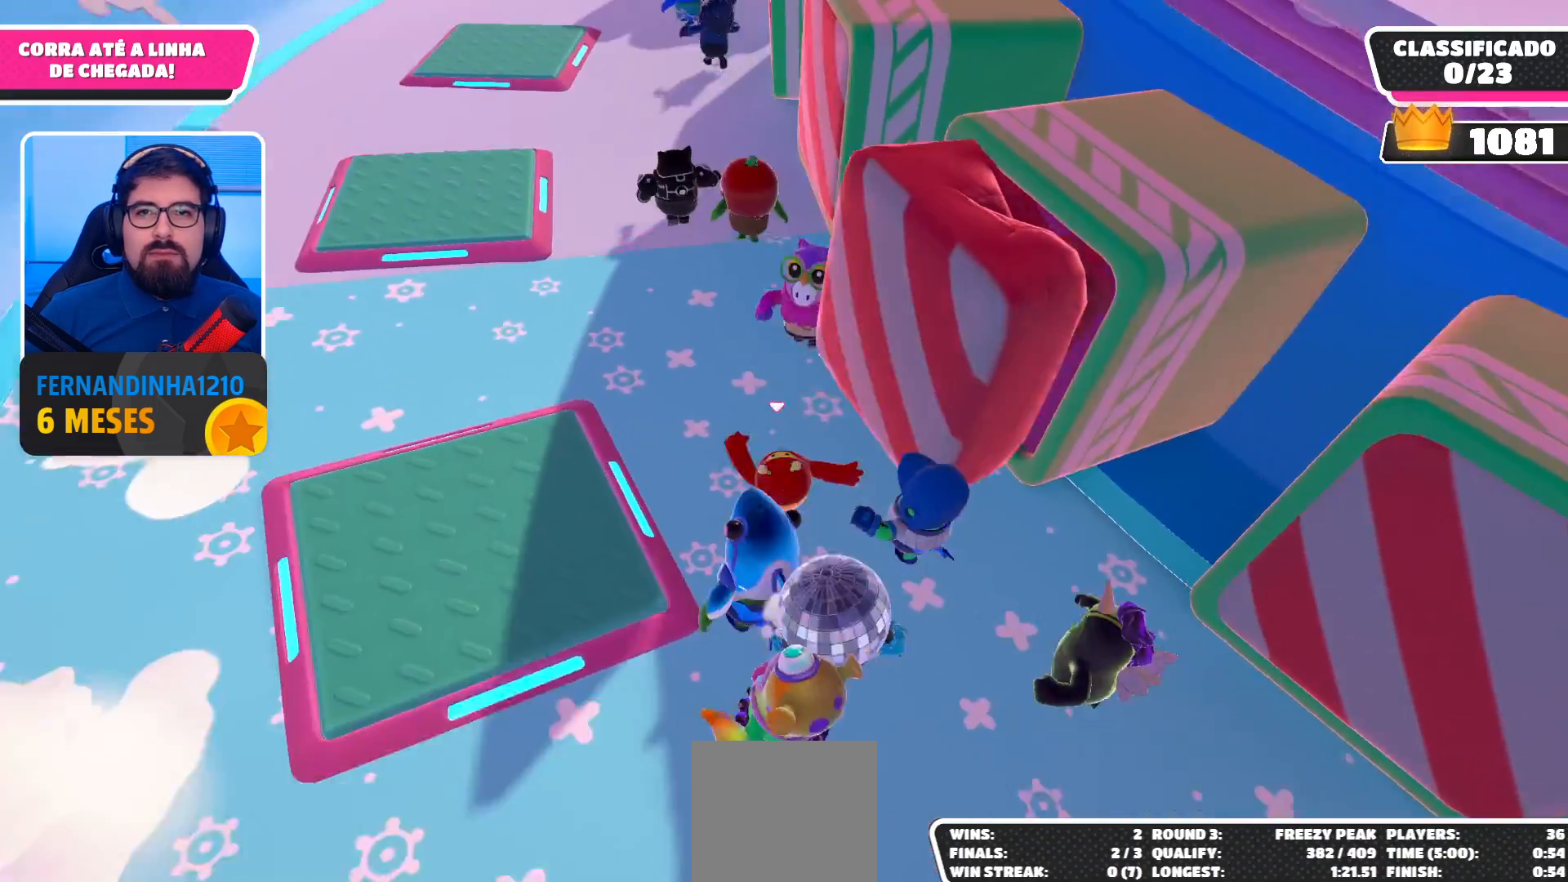
{"buttons": [], "left_stick": "up-left", "right_stick": "center", "events": []}
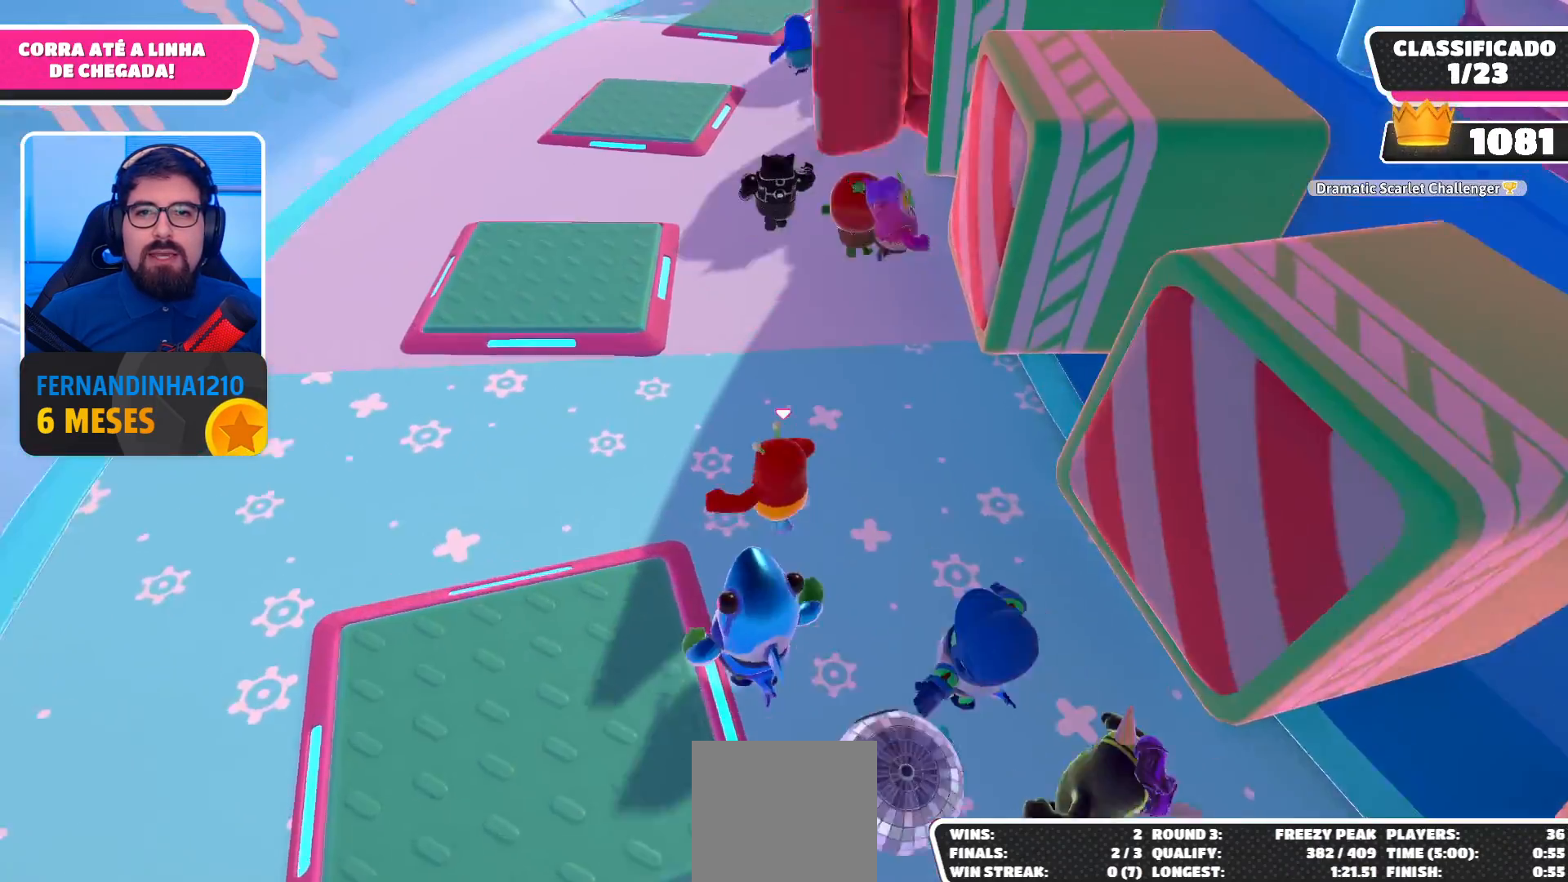
{"buttons": [], "left_stick": "up", "right_stick": "center", "events": [[367, "left_stick", "up"]]}
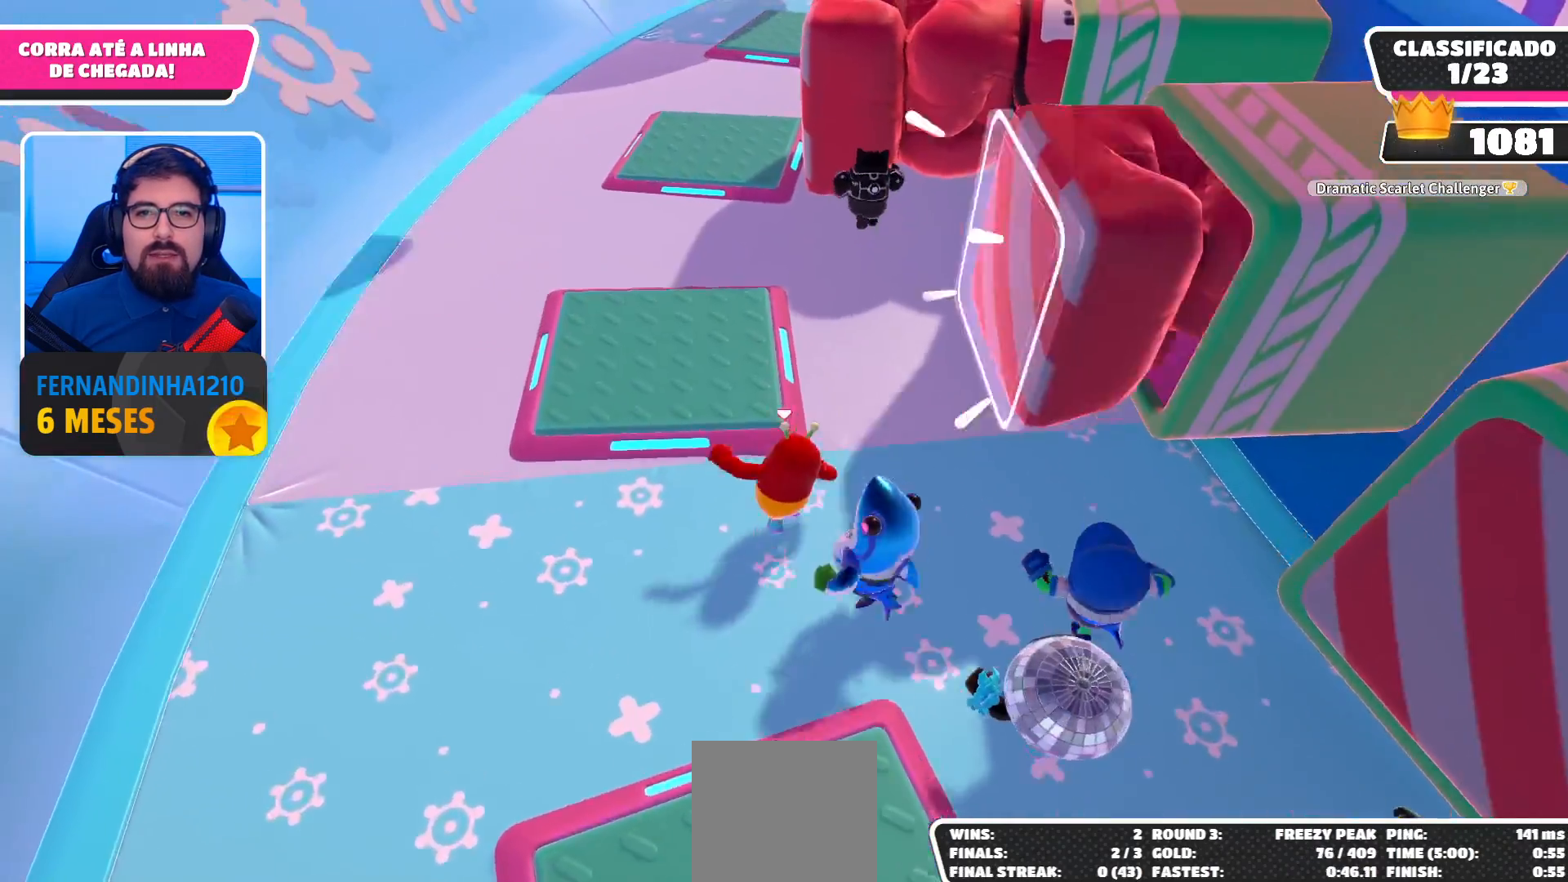
{"buttons": ["X"], "left_stick": "up-right", "right_stick": "center", "events": [[33, "A", "down"], [267, "A", "up"], [333, "X", "down"], [367, "left_stick", "up-right"], [433, "X", "up"], [500, "X", "down"]]}
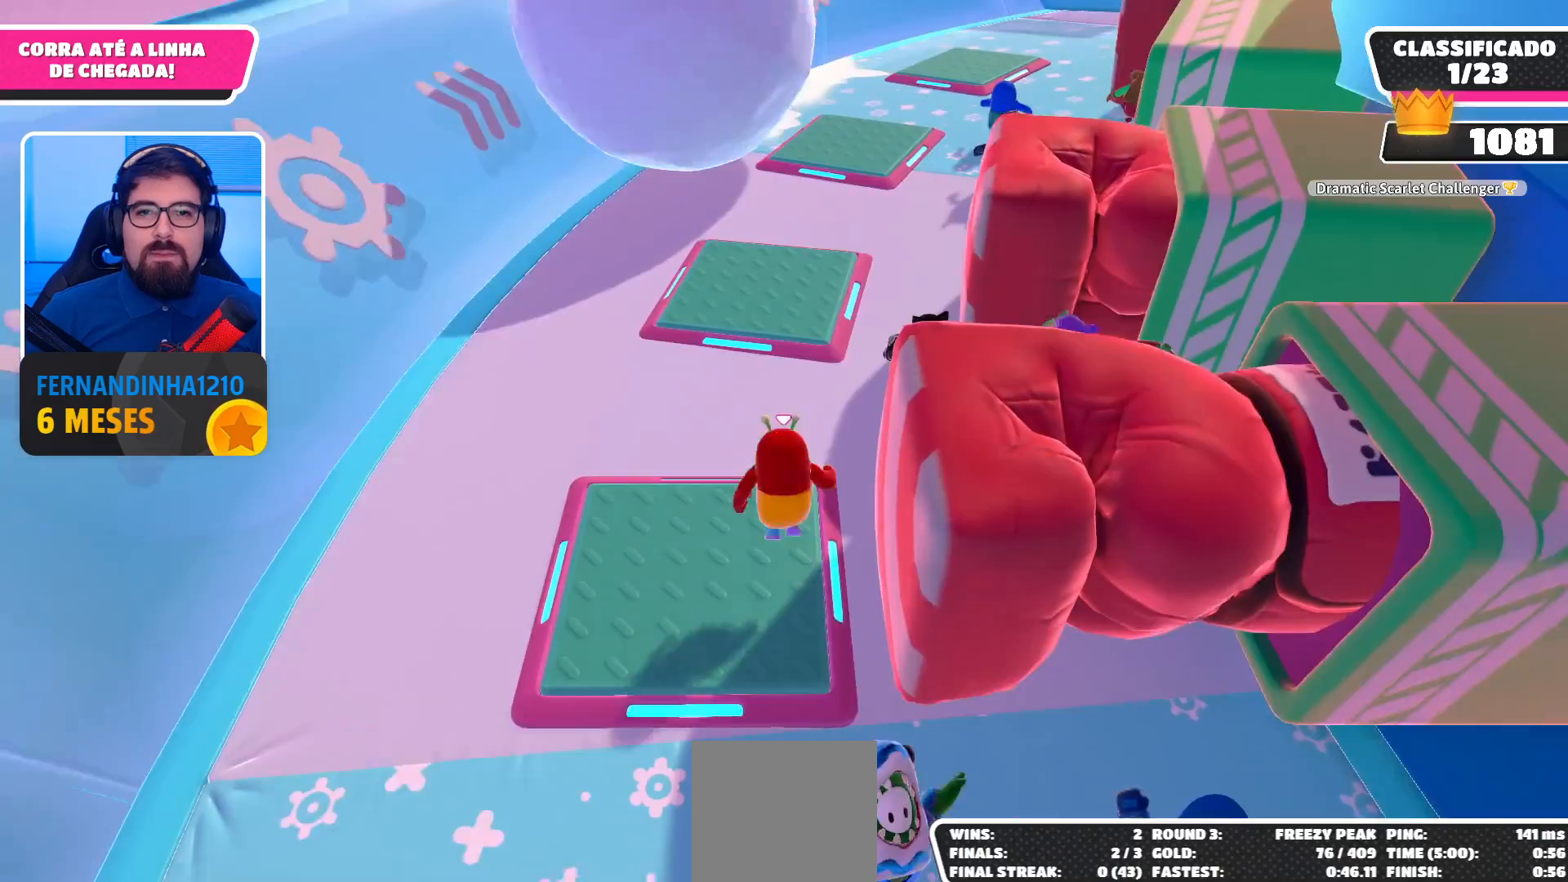
{"buttons": [], "left_stick": "up", "right_stick": "center", "events": [[67, "X", "up"], [133, "X", "down"], [233, "X", "up"], [367, "left_stick", "up"]]}
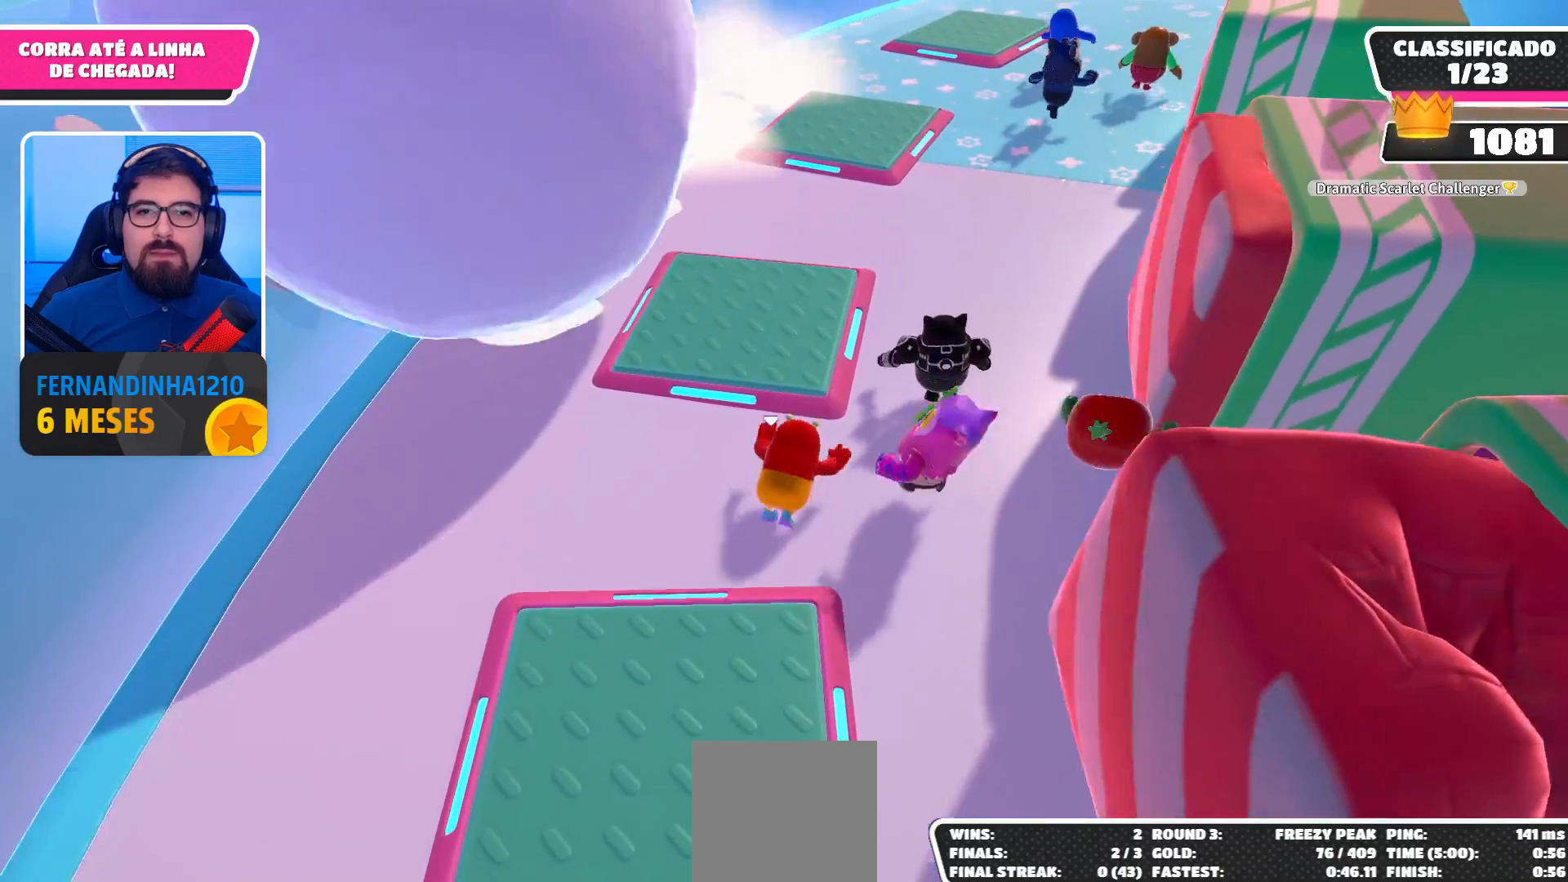
{"buttons": ["A"], "left_stick": "up", "right_stick": "center", "events": [[500, "A", "down"]]}
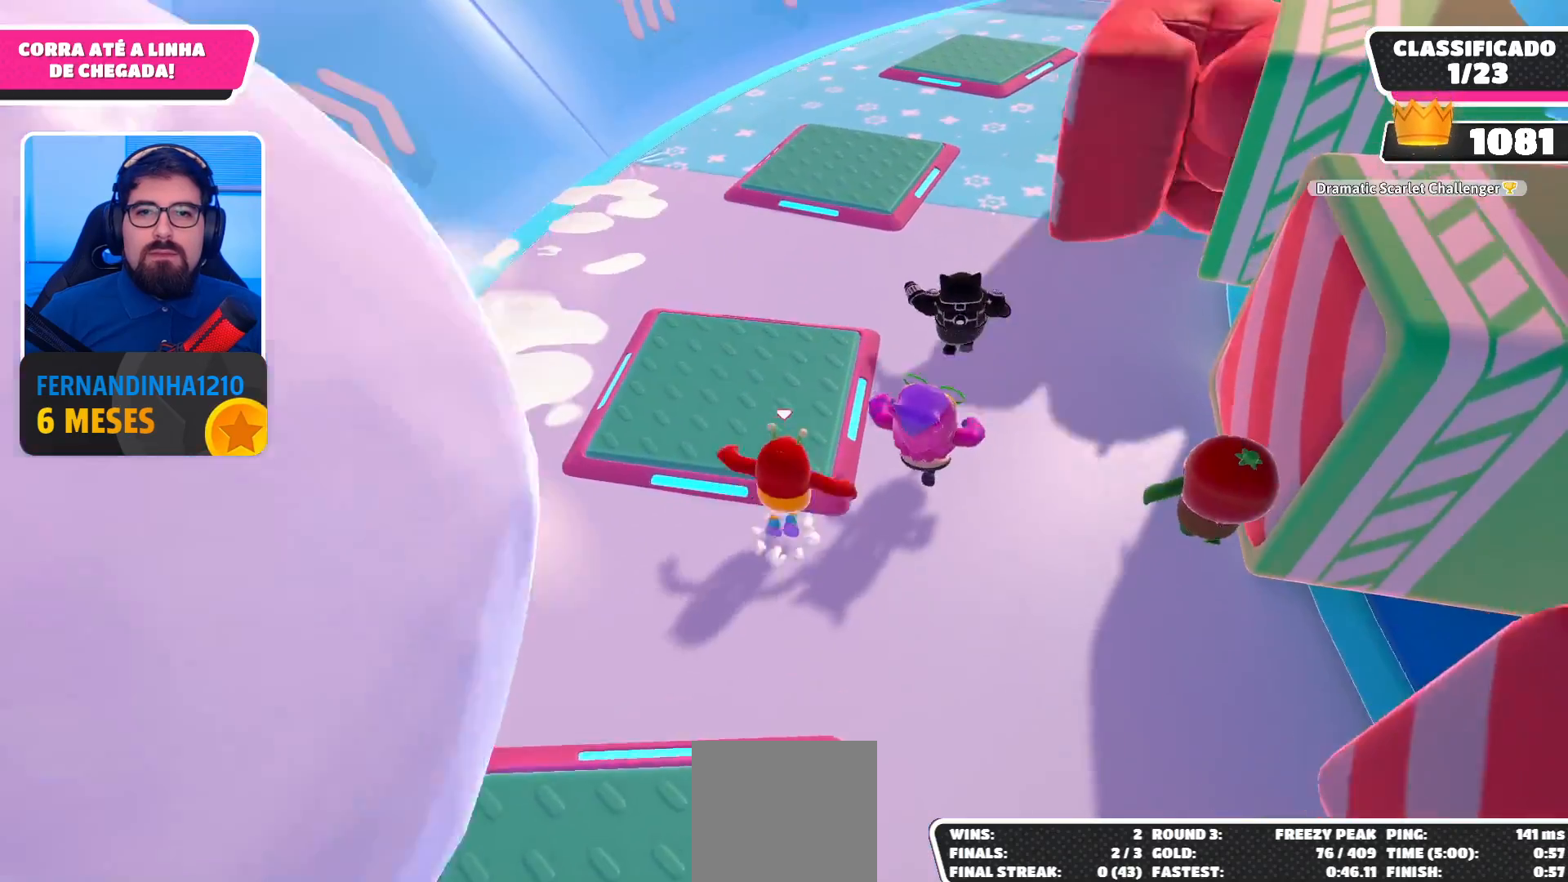
{"buttons": [], "left_stick": "up", "right_stick": "center", "events": [[167, "A", "up"], [267, "X", "down"], [367, "X", "up"], [433, "X", "down"], [500, "X", "up"]]}
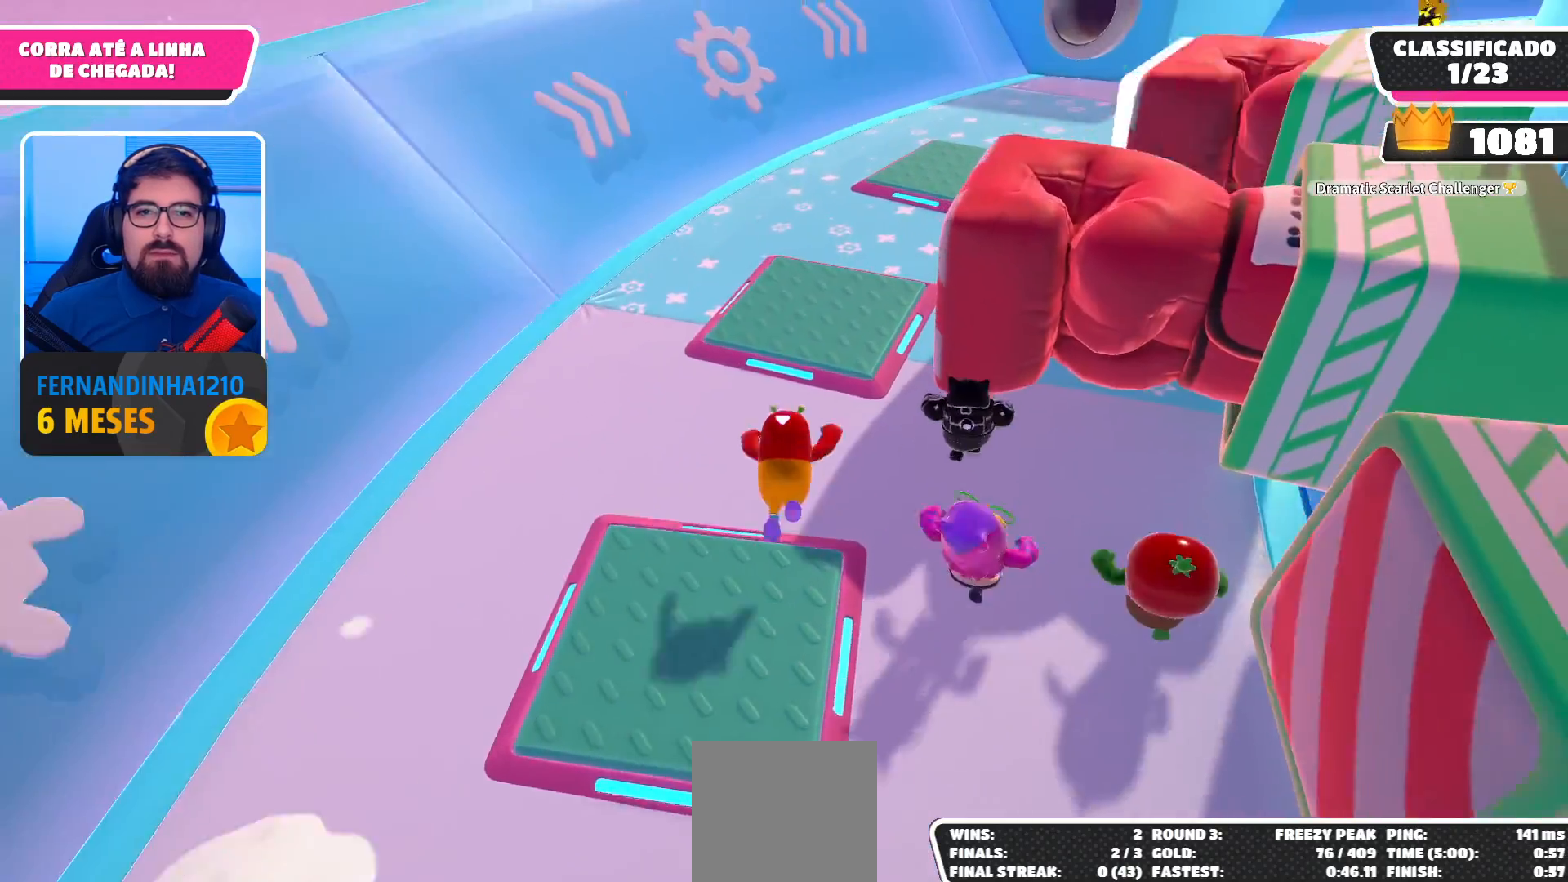
{"buttons": [], "left_stick": "up", "right_stick": "center", "events": [[167, "right_stick", "right"], [267, "right_stick", "center"]]}
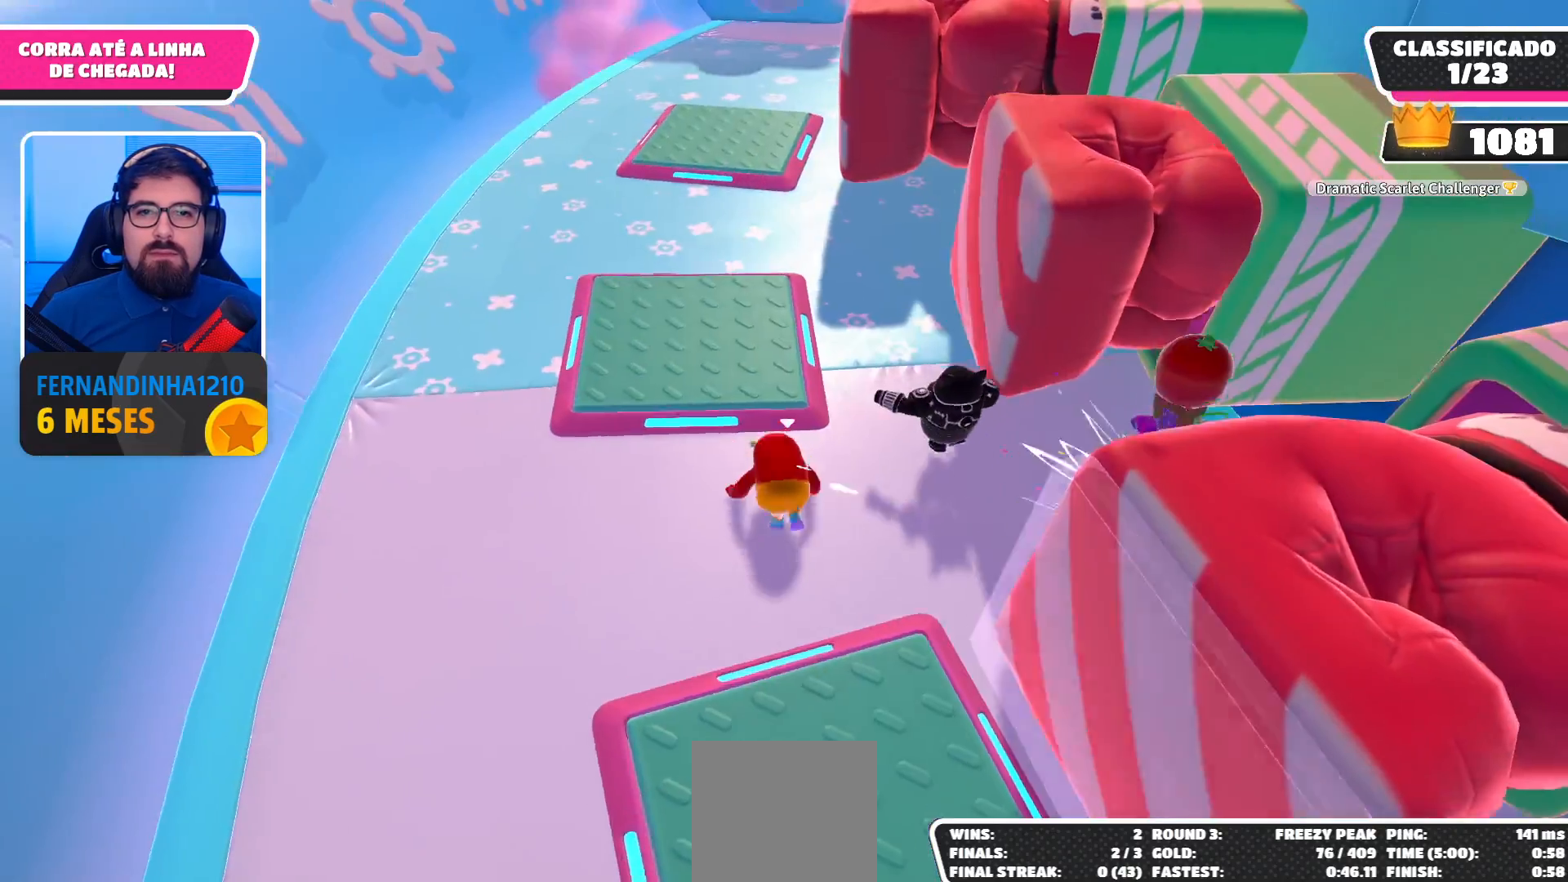
{"buttons": ["A"], "left_stick": "up", "right_stick": "center", "events": [[367, "A", "down"]]}
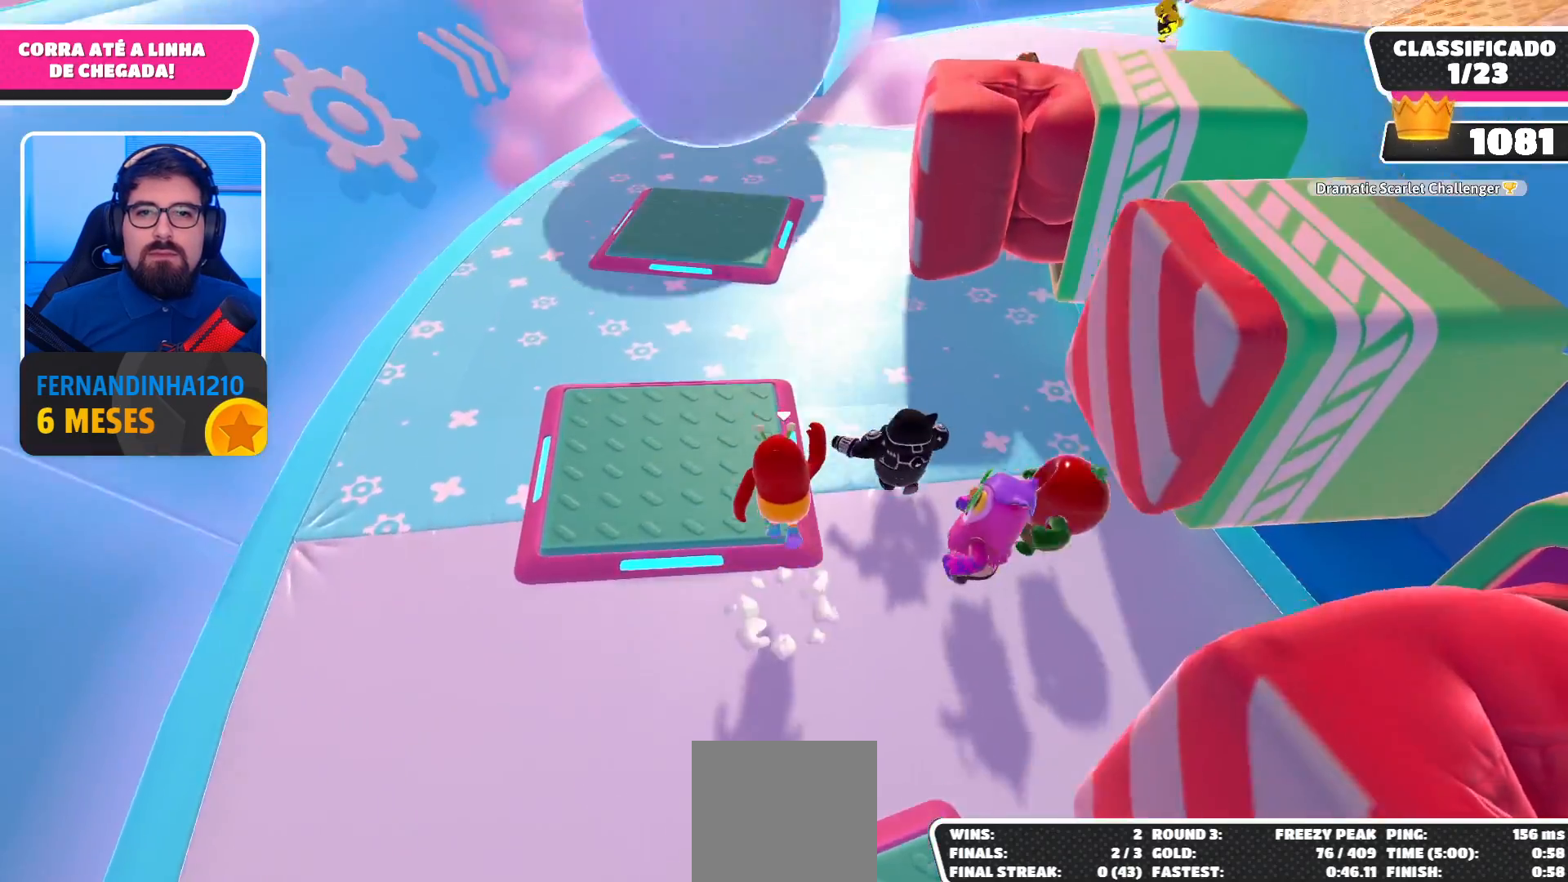
{"buttons": ["X"], "left_stick": "up-right", "right_stick": "center", "events": [[133, "A", "up"], [200, "X", "down"], [233, "left_stick", "up-right"], [300, "X", "up"], [367, "X", "down"], [433, "X", "up"], [467, "X", "down"]]}
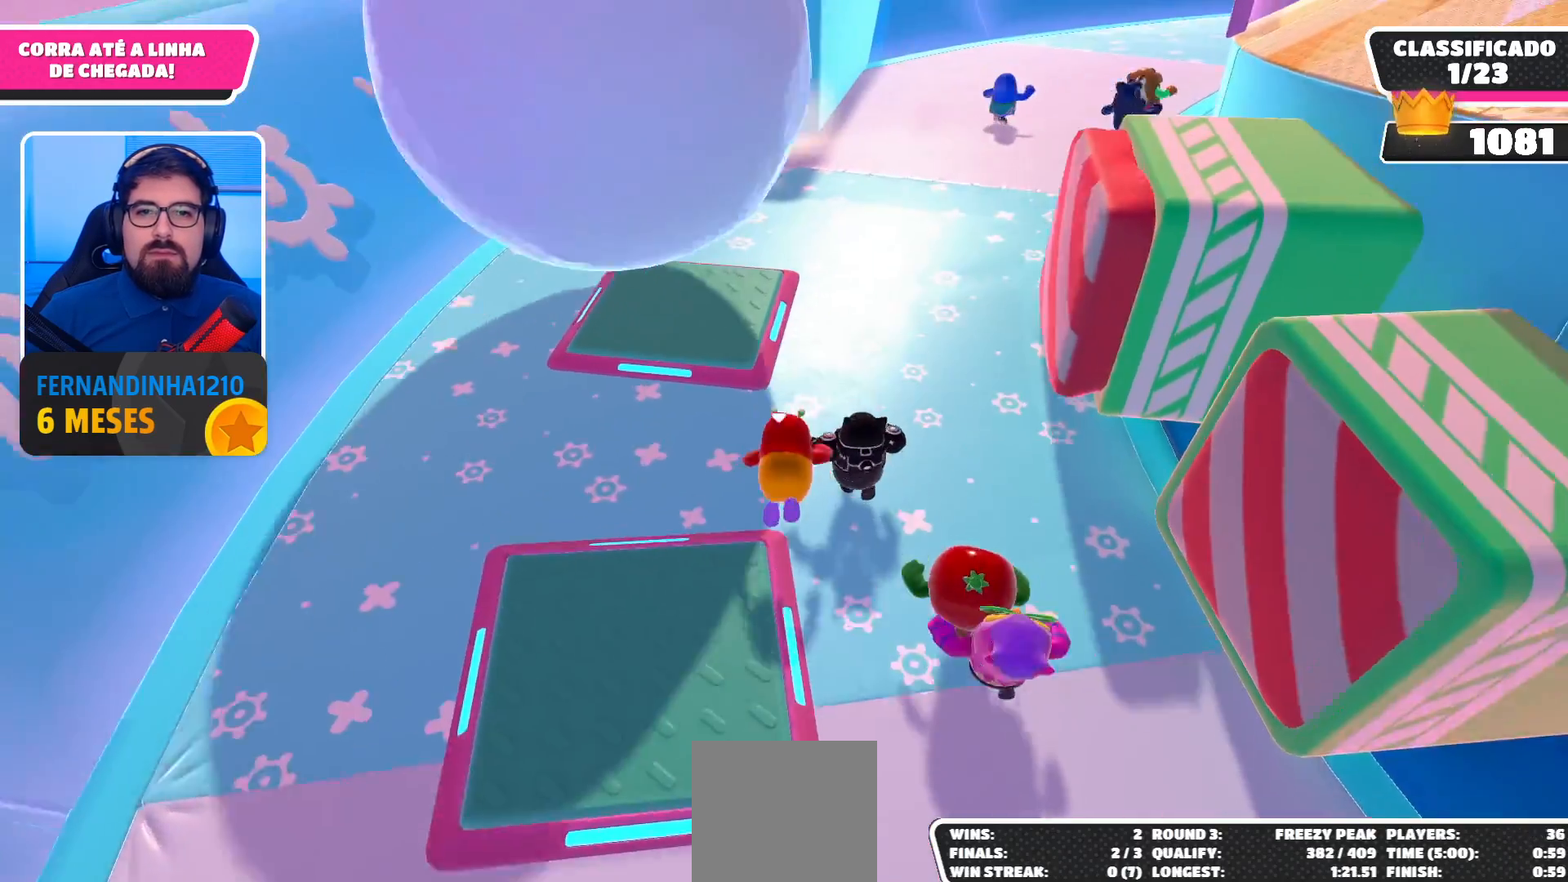
{"buttons": [], "left_stick": "up", "right_stick": "center", "events": [[67, "X", "up"], [400, "left_stick", "up"]]}
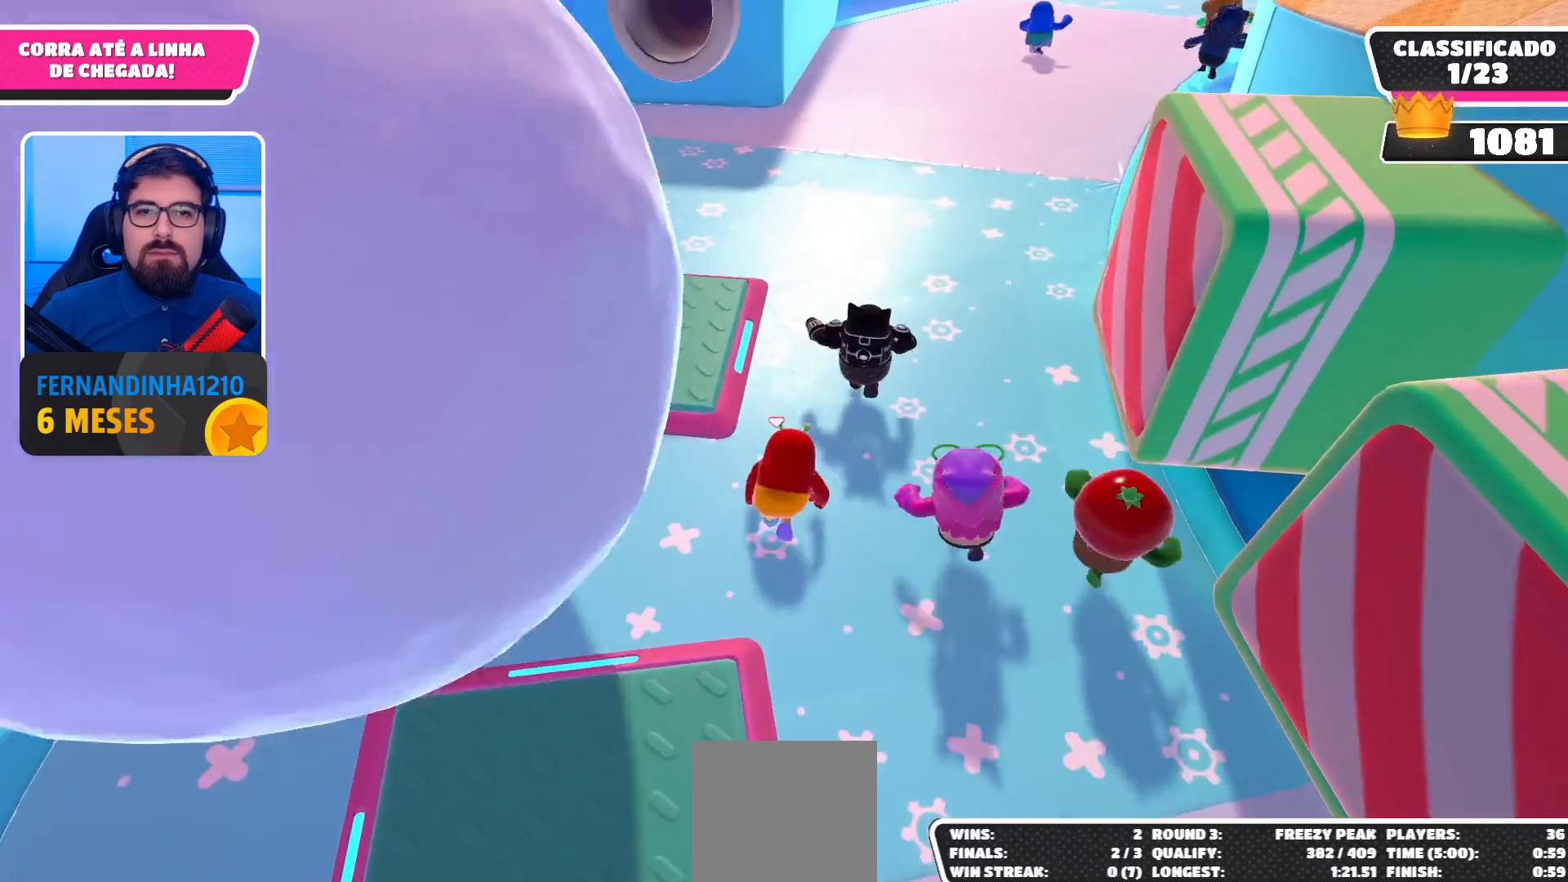
{"buttons": ["A"], "left_stick": "up", "right_stick": "center", "events": [[433, "A", "down"]]}
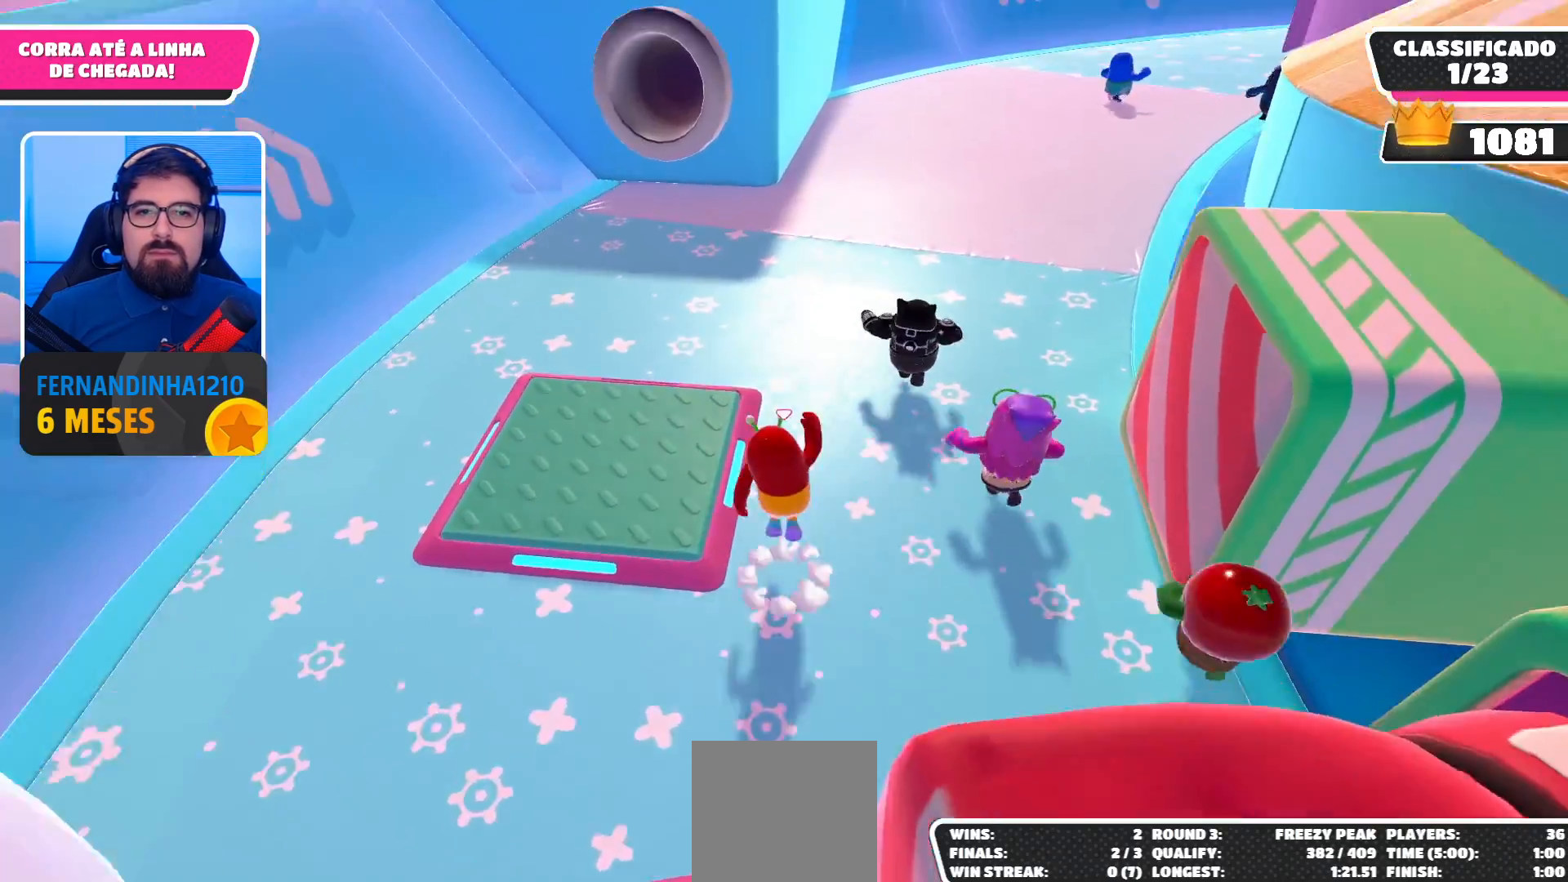
{"buttons": [], "left_stick": "up-right", "right_stick": "center", "events": [[67, "A", "up"], [133, "X", "down"], [200, "X", "up"], [267, "X", "down"], [300, "left_stick", "up-right"], [333, "X", "up"]]}
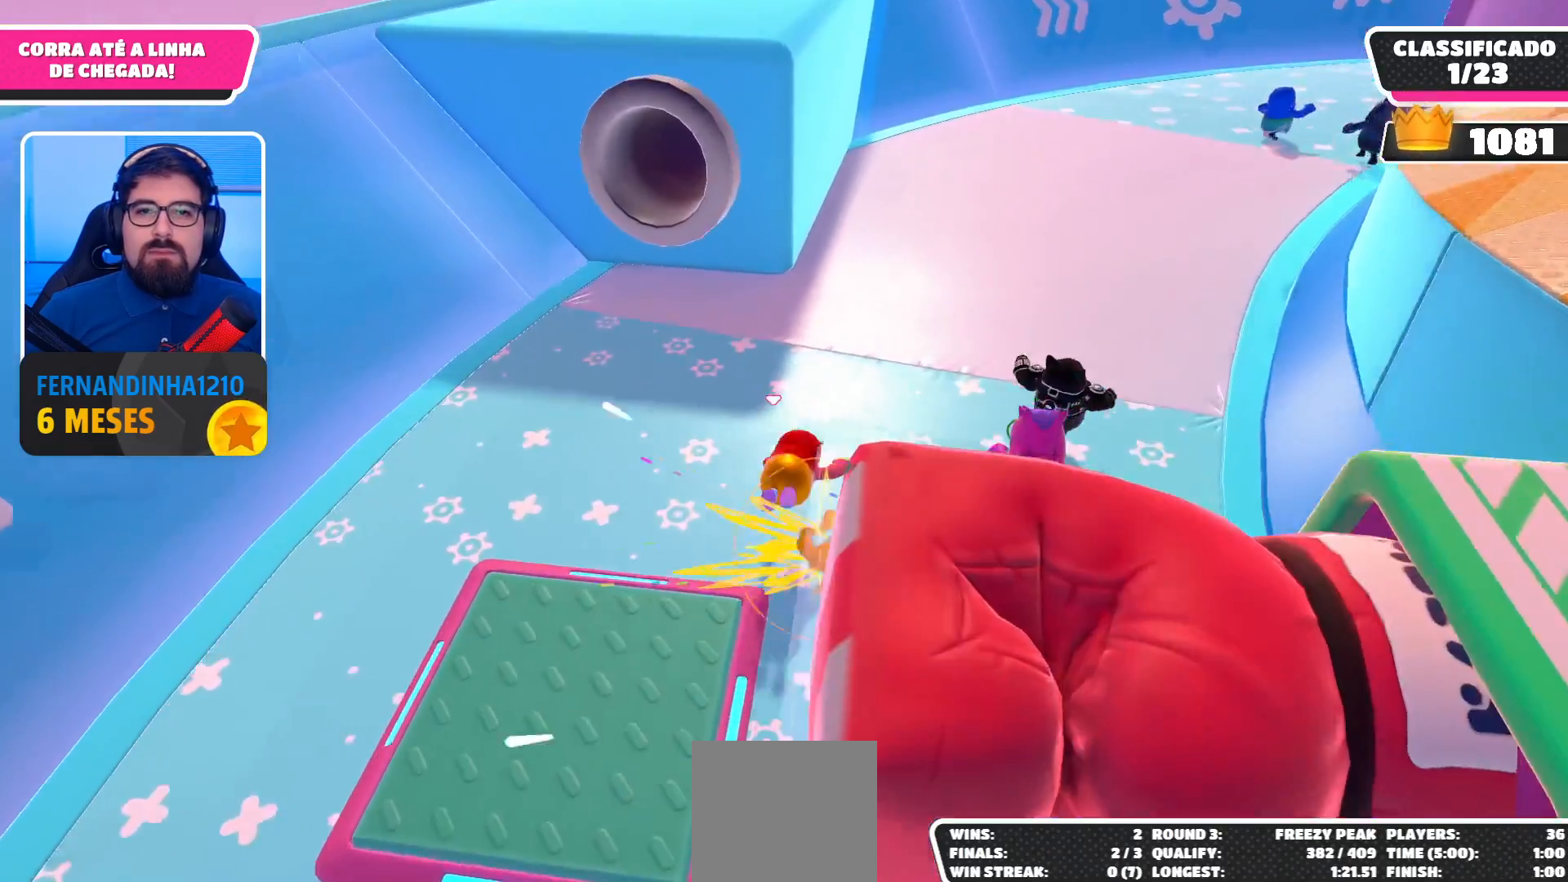
{"buttons": [], "left_stick": "up", "right_stick": "center", "events": [[167, "right_stick", "up-right"], [367, "right_stick", "up"], [467, "right_stick", "center"], [500, "left_stick", "up"]]}
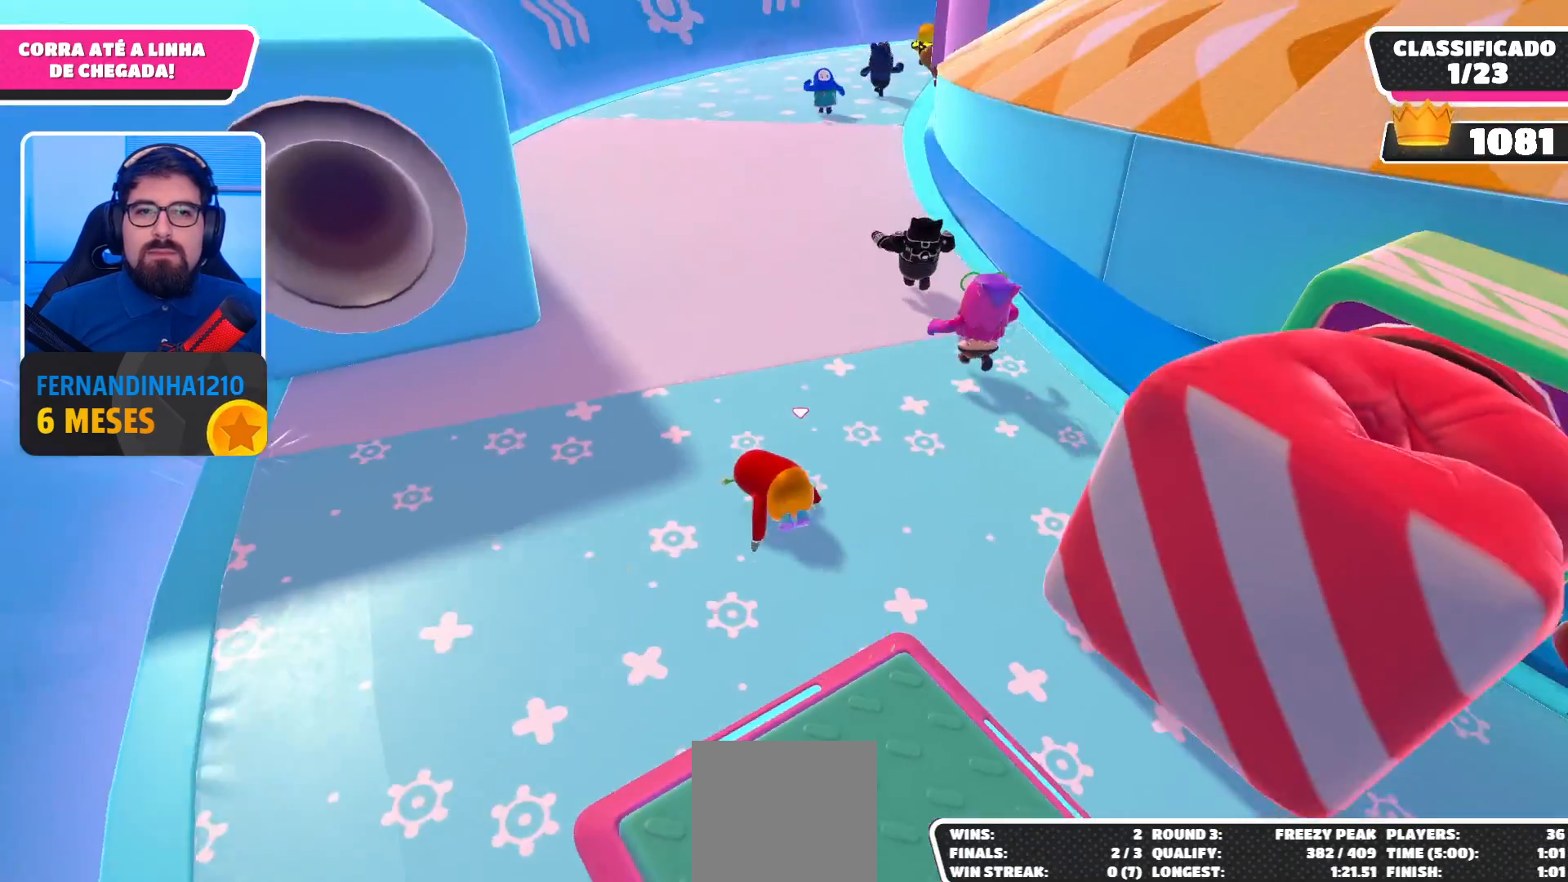
{"buttons": [], "left_stick": "up", "right_stick": "center", "events": []}
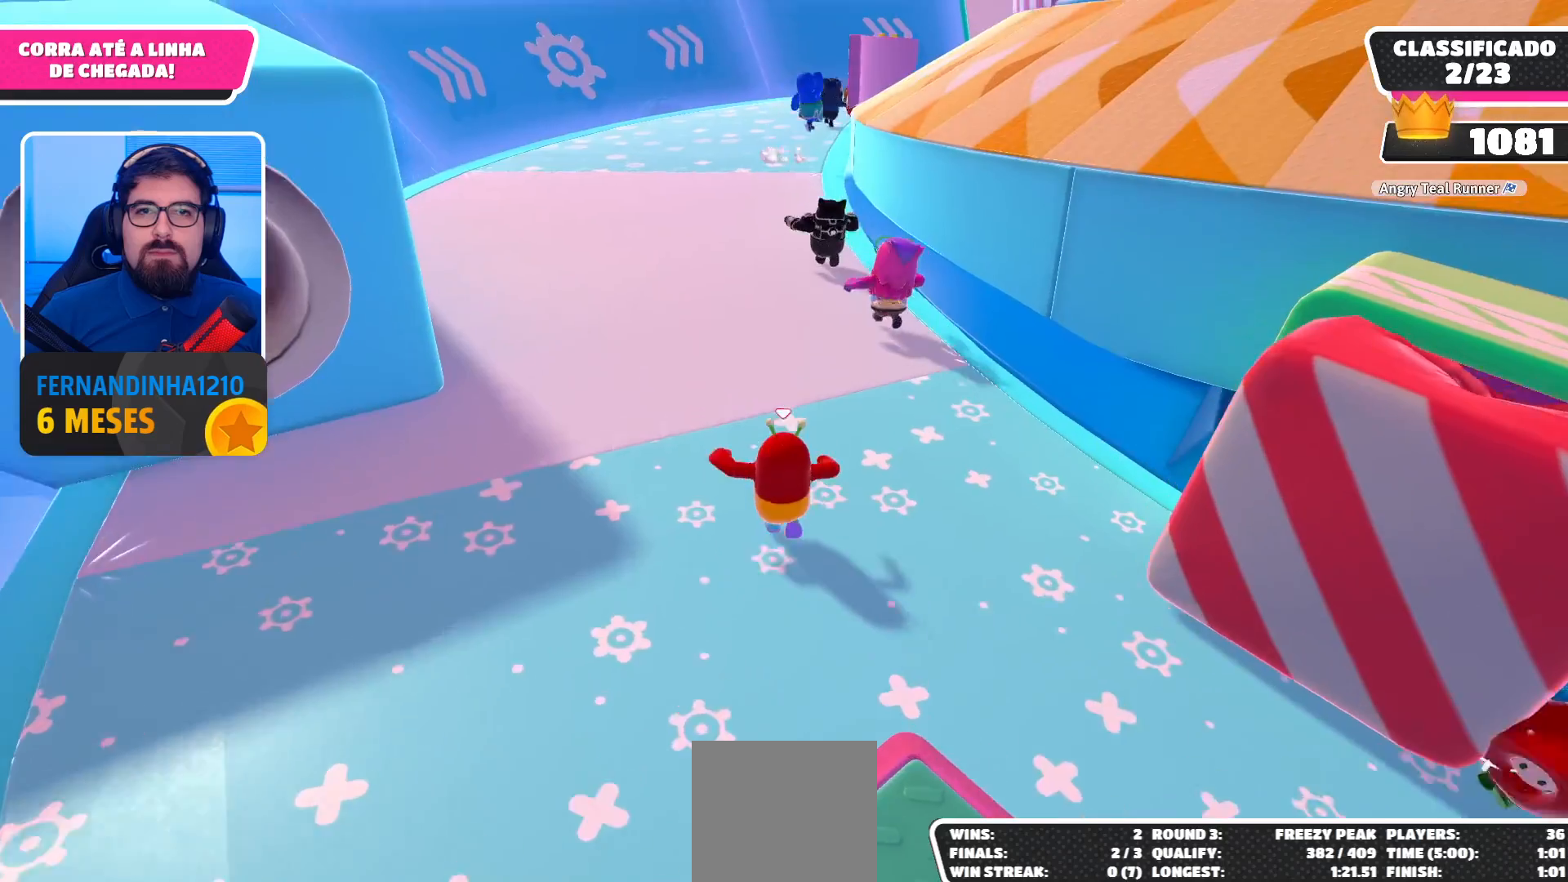
{"buttons": [], "left_stick": "up", "right_stick": "center", "events": []}
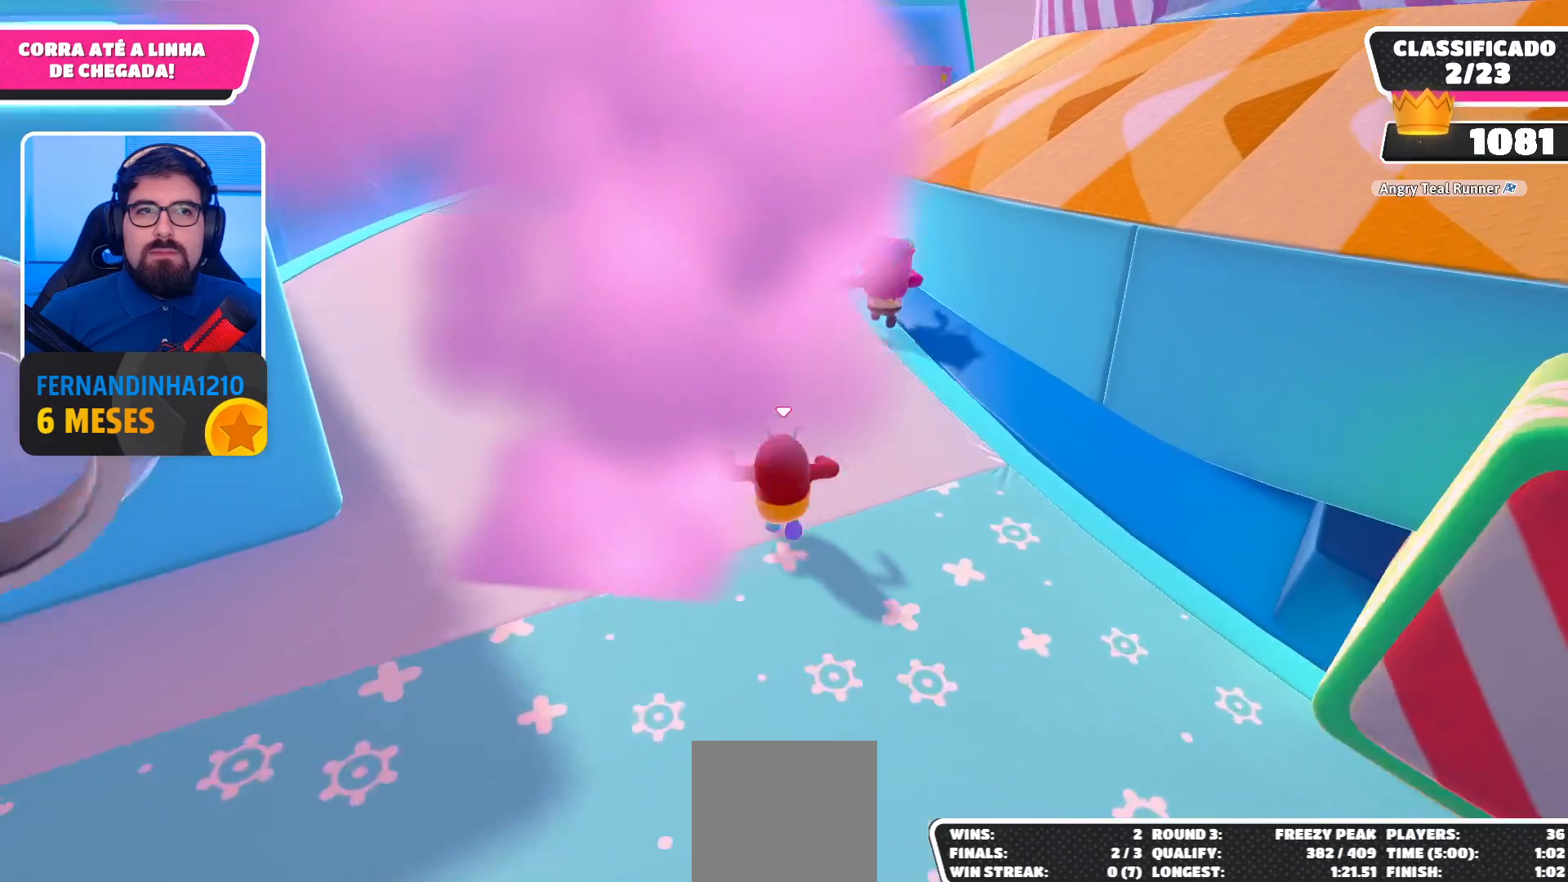
{"buttons": [], "left_stick": "up", "right_stick": "center", "events": []}
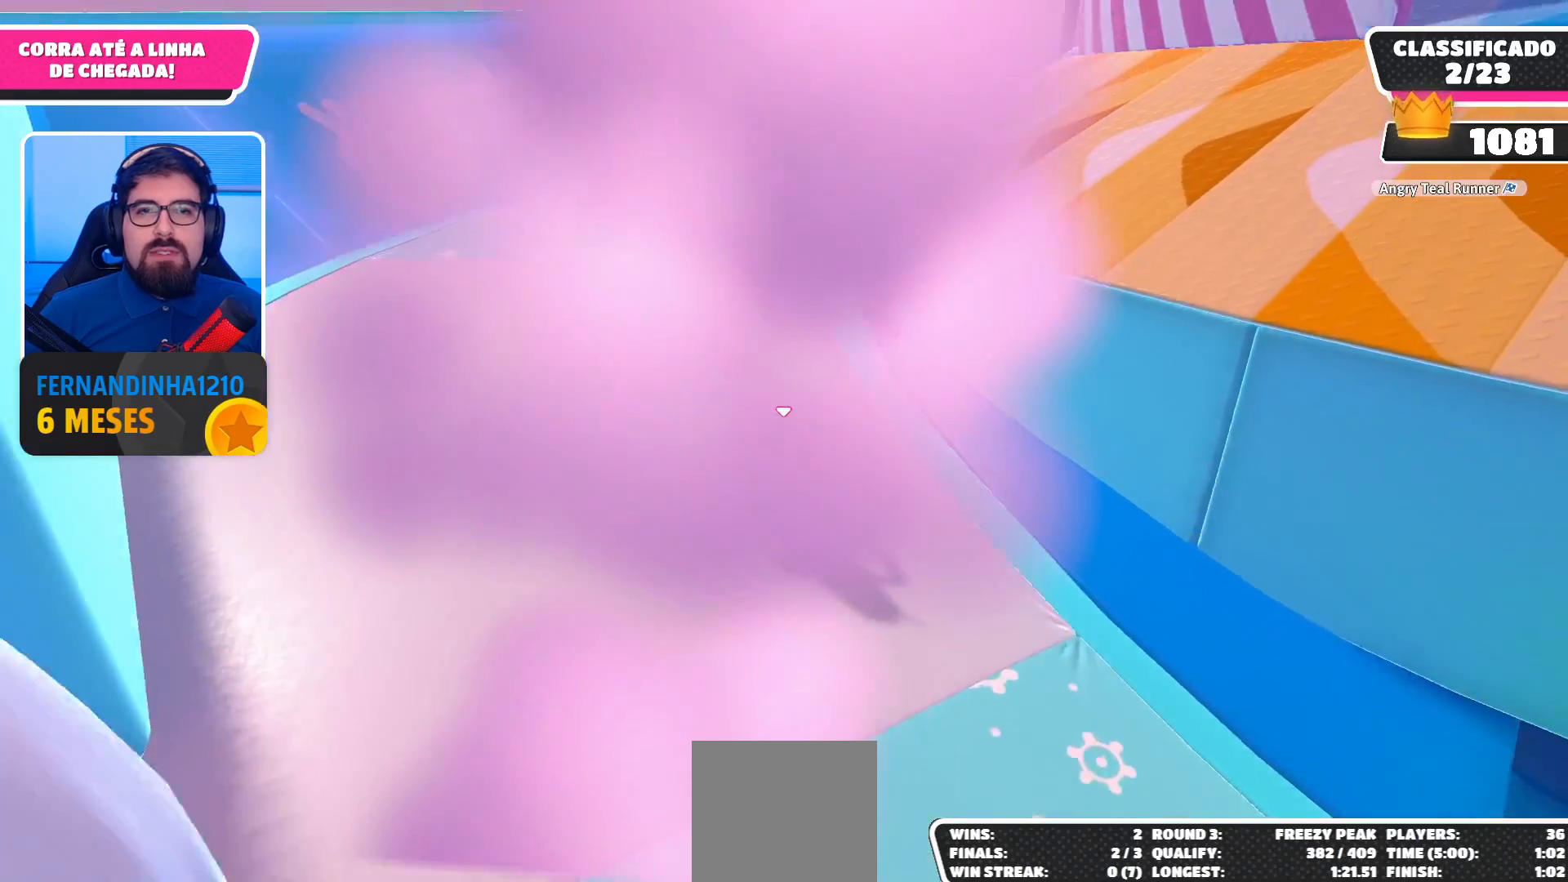
{"buttons": [], "left_stick": "up-left", "right_stick": "right", "events": [[367, "left_stick", "up-left"], [367, "right_stick", "right"]]}
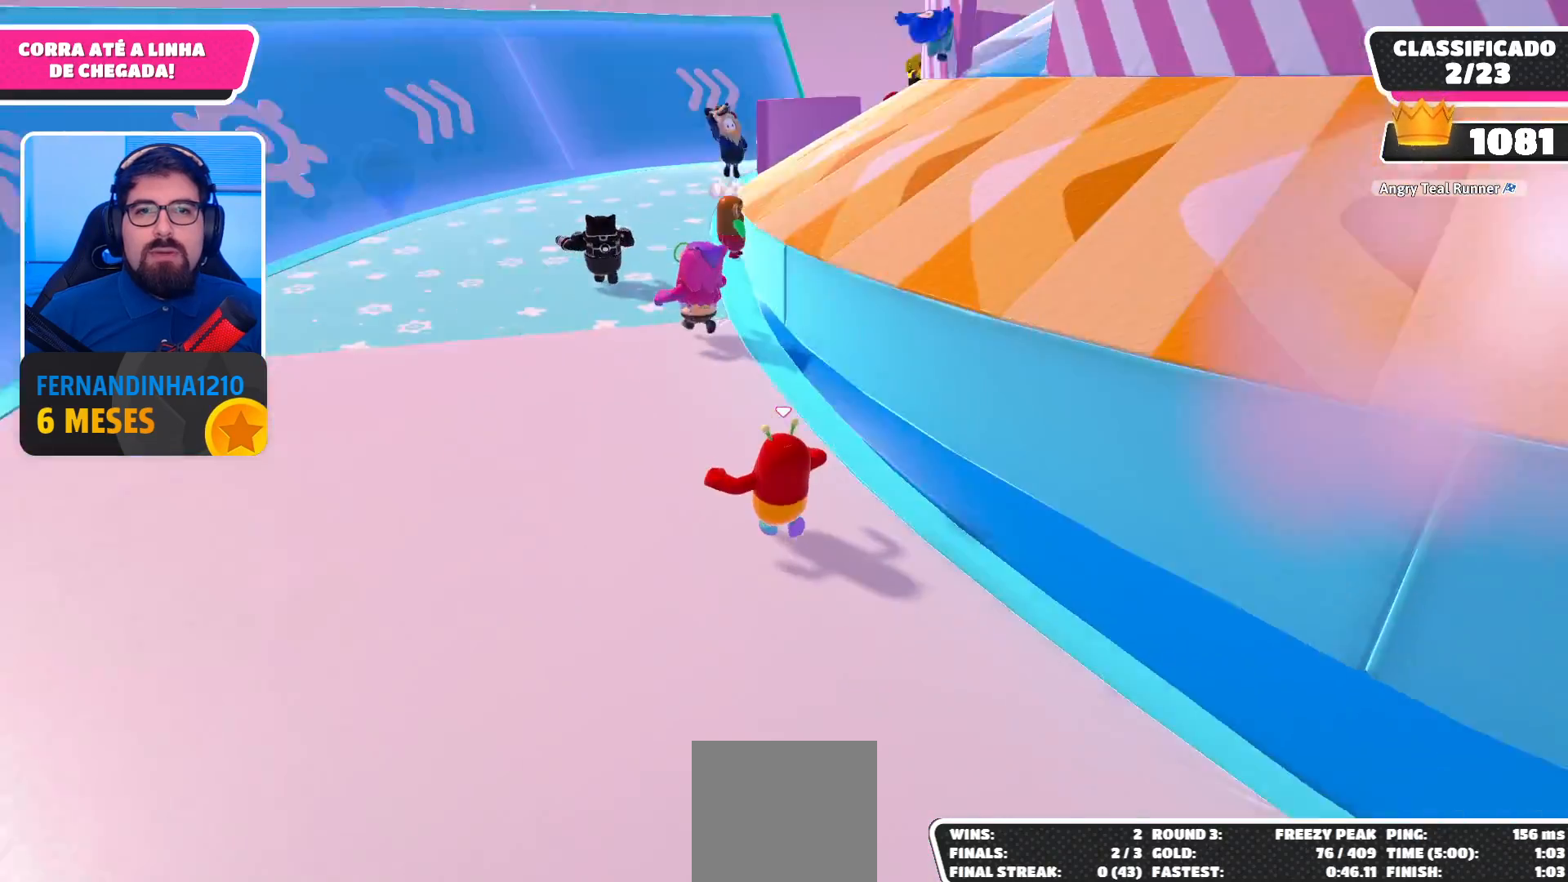
{"buttons": [], "left_stick": "up-left", "right_stick": "center", "events": [[33, "right_stick", "center"]]}
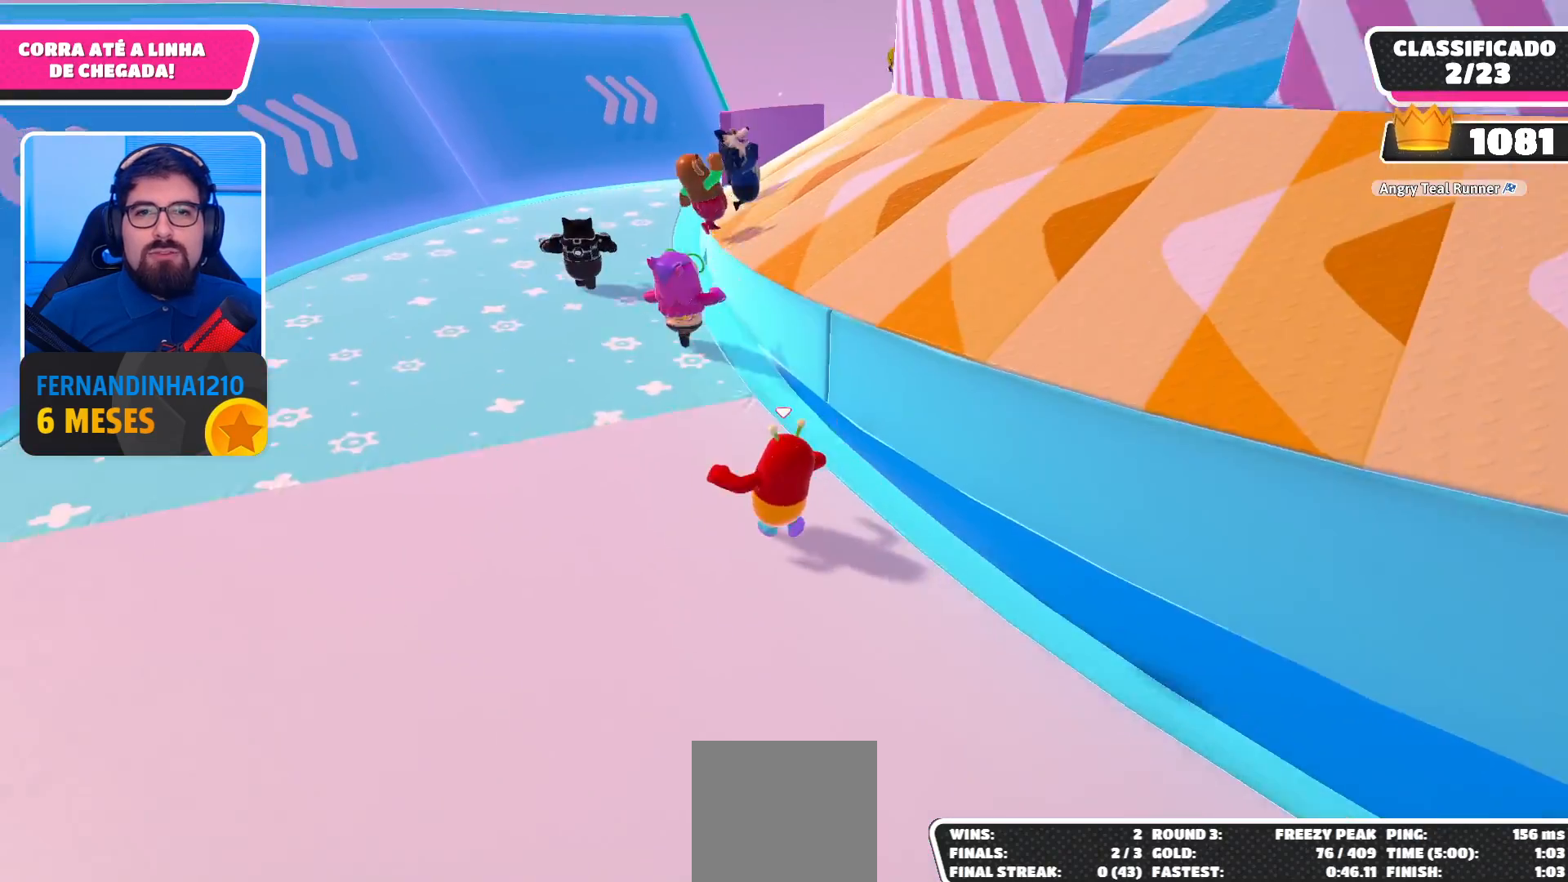
{"buttons": [], "left_stick": "up-right", "right_stick": "center", "events": [[267, "right_stick", "right"], [400, "right_stick", "center"], [433, "left_stick", "up-right"]]}